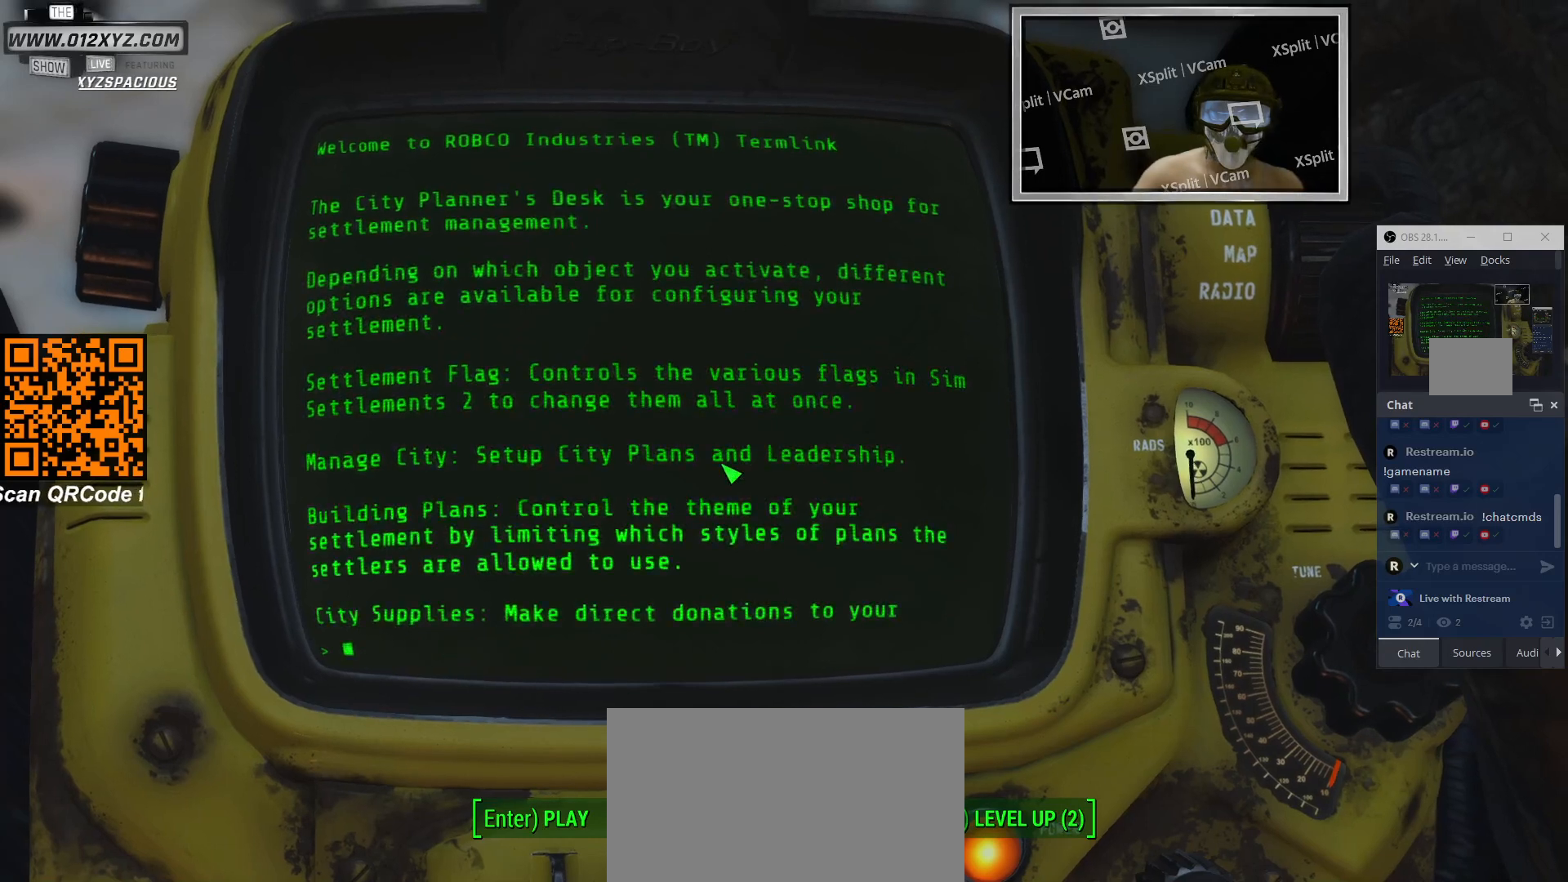
Gameplay with keyboard and mouse; each line is a JSON object with the keys and mouse buttons held at the frame after it. "events" lists presses ("down") and releases ("up") of "1", "2", "3", "4", "5", "a", "alt", "b", "c", "ctrl", "d", "e", "f", "g", "q", "r", "s", "shift", "space", "t", "tab", "v", "w", "x", "z", "mouse_left", "mouse_wheel", "mouse_right", "mouse_mb4" and "mouse_mb5" between this image and that frame as [ms after this image, input, new state], when the widget could be followed in between. "mouse_left", "mouse_wheel", "mouse_right", "mouse_mb4", "mouse_mb5" = the "left", "wheel", "right", "mb4", "mb5" buttons of the "mouse" list. No other keys are recorded. "wheel" means that the mouse wheel is clicked or scrolled. Not read: mouse_move.
{"keys": [], "mouse": [], "events": []}
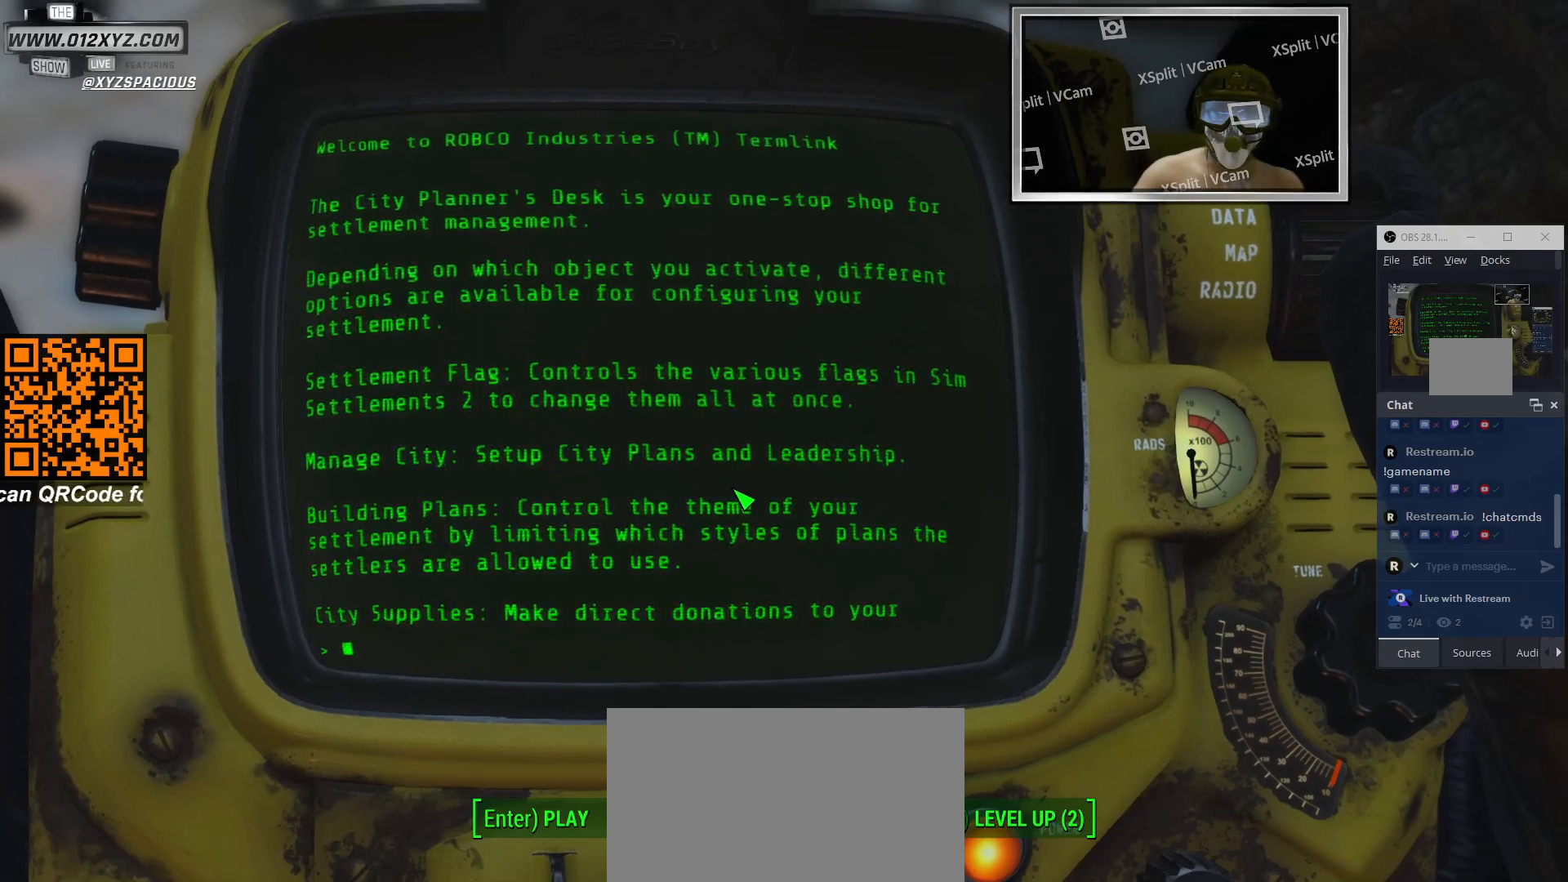
{"keys": [], "mouse": [], "events": [[133, "mouse_left", "down"], [267, "mouse_left", "up"]]}
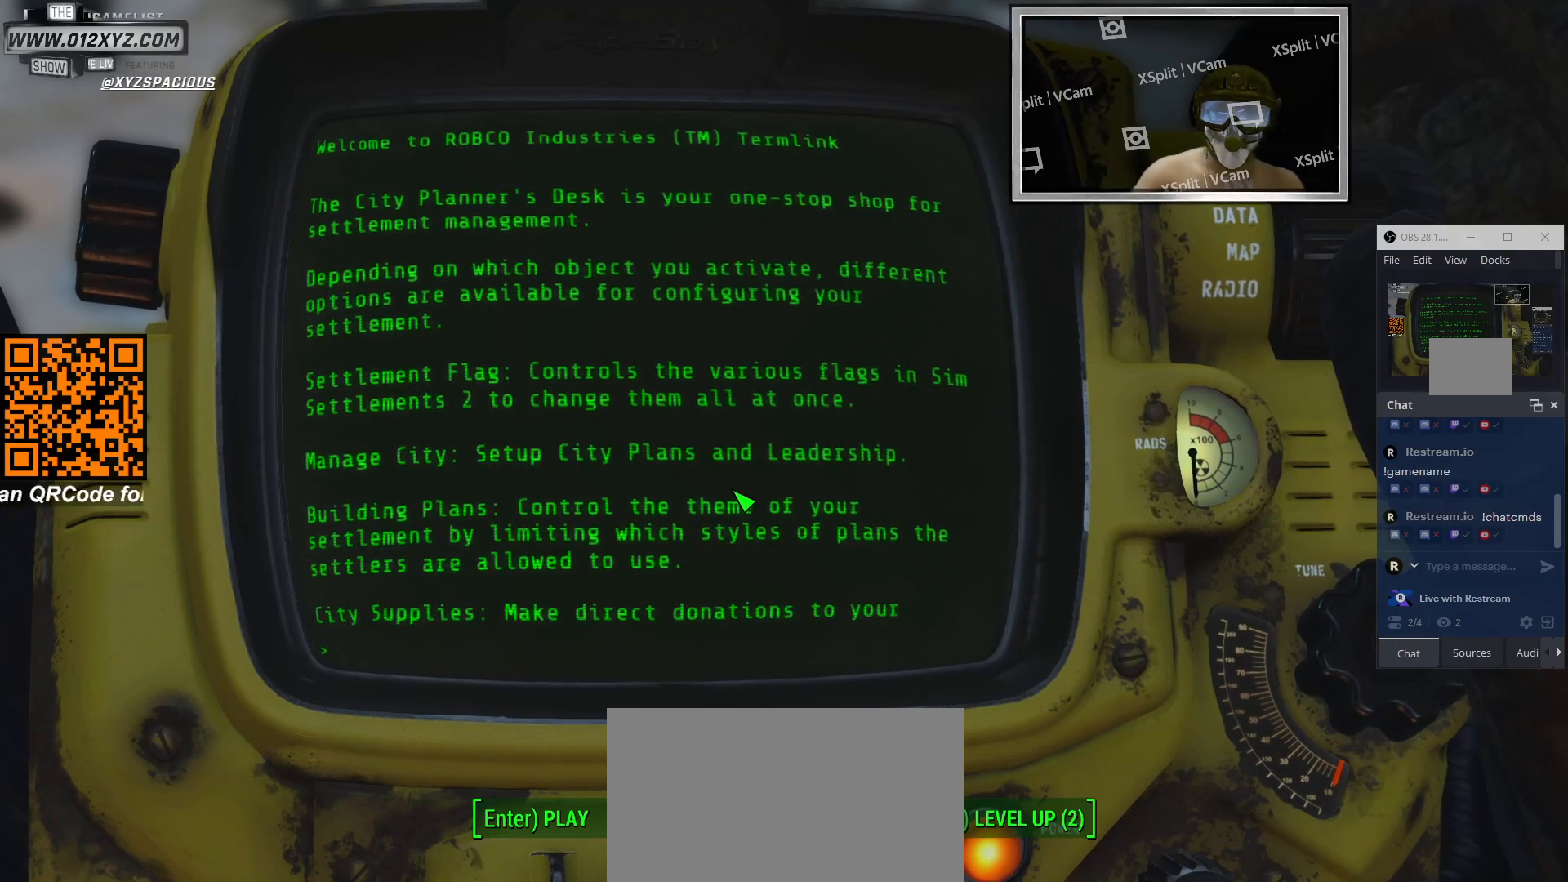
{"keys": [], "mouse": [], "events": [[300, "tab", "down"], [467, "tab", "up"]]}
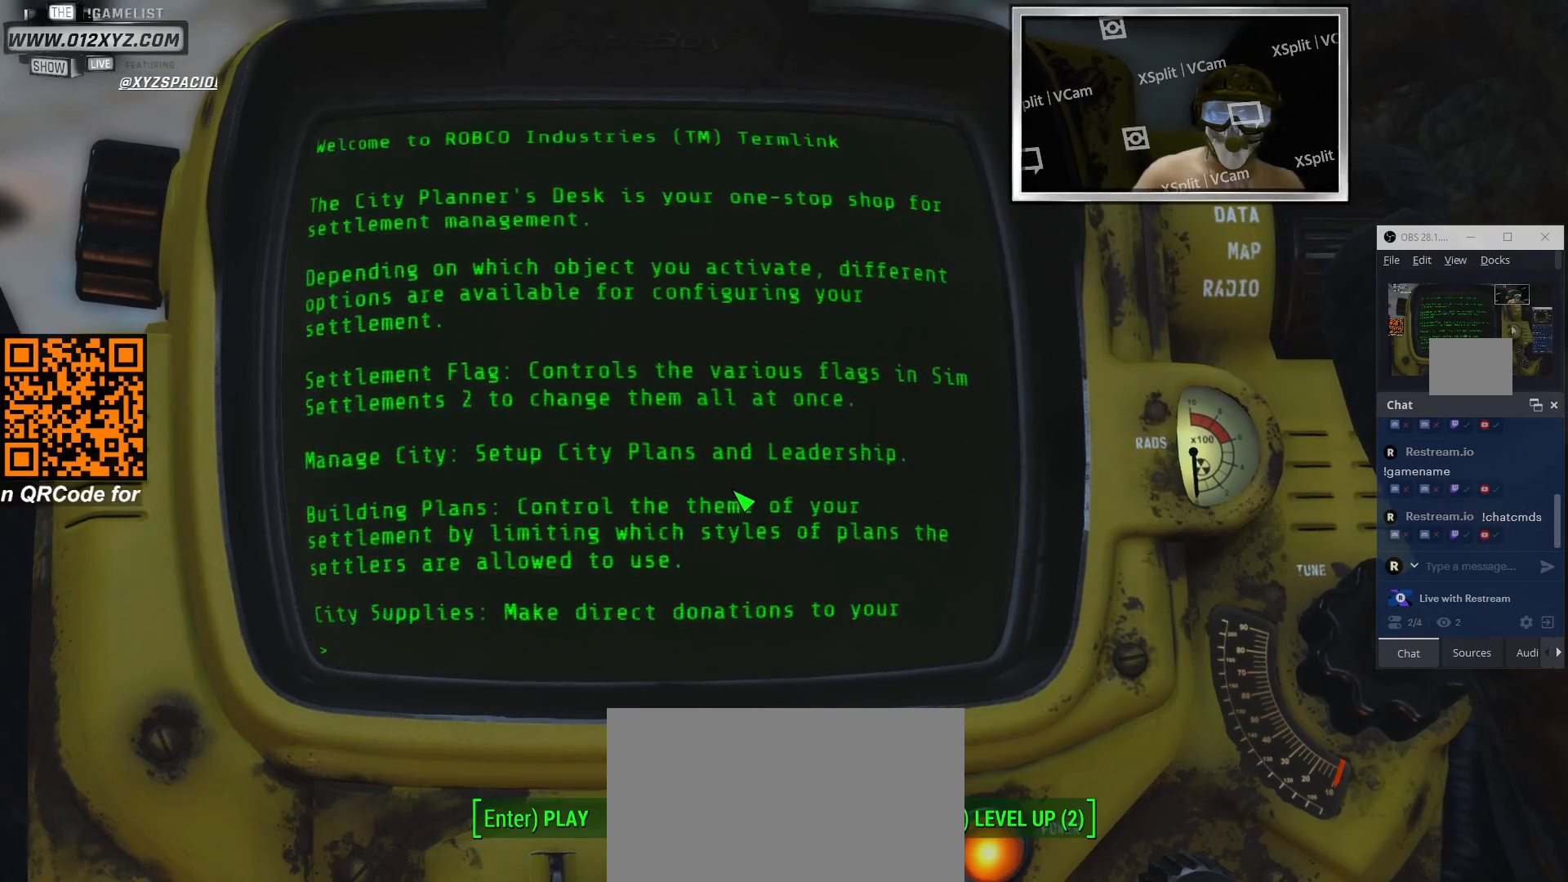
{"keys": [], "mouse": ["left"], "events": [[467, "mouse_left", "down"]]}
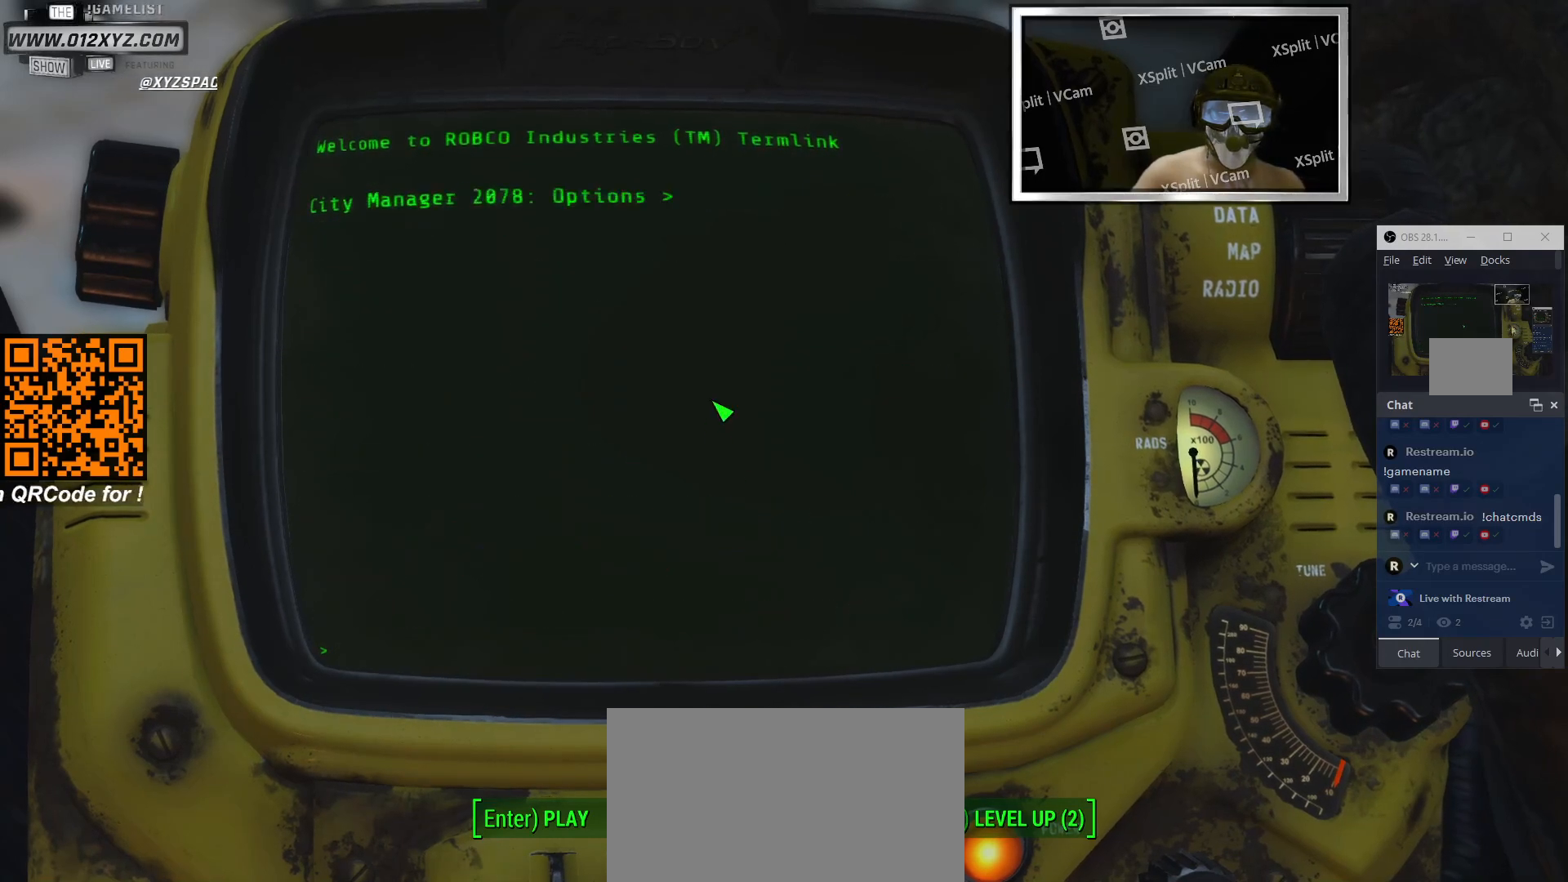
{"keys": [], "mouse": [], "events": [[67, "mouse_left", "up"]]}
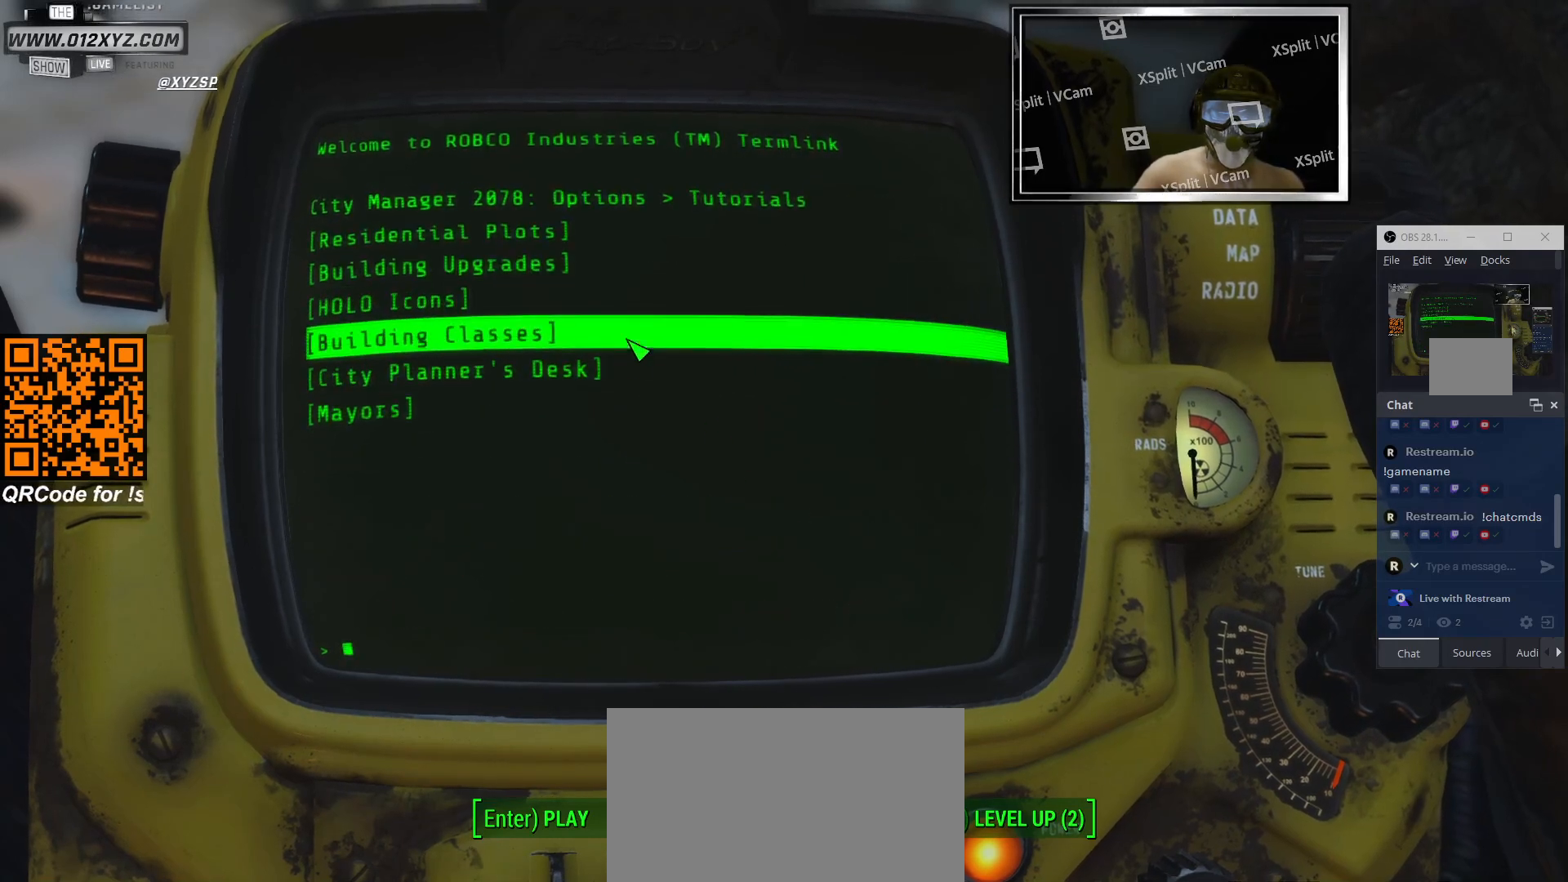
{"keys": [], "mouse": ["left"], "events": [[500, "mouse_left", "down"]]}
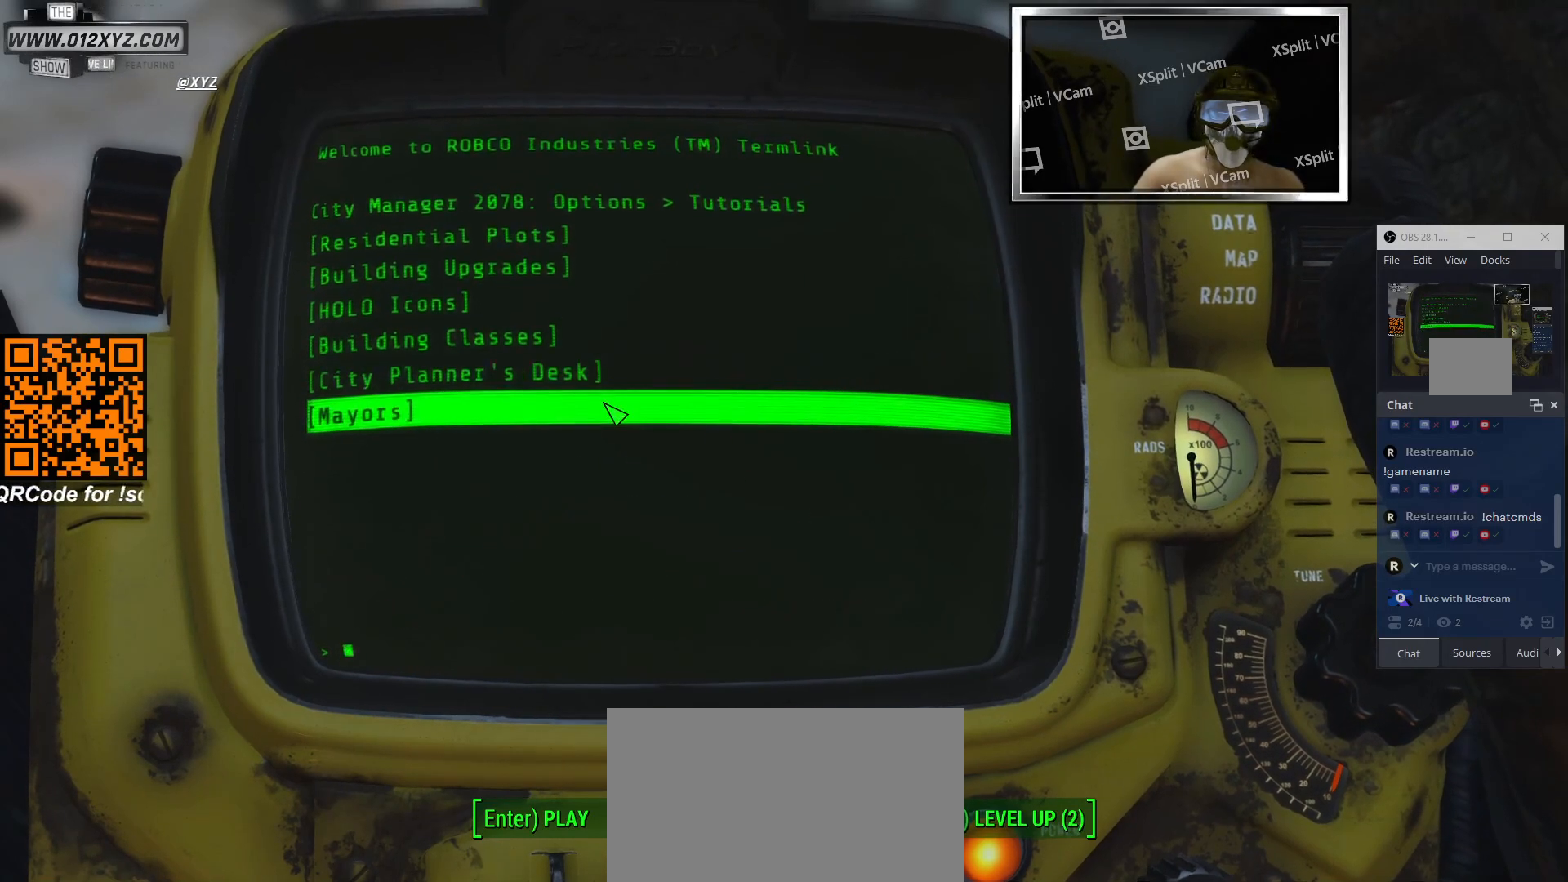
{"keys": [], "mouse": [], "events": [[133, "mouse_left", "up"]]}
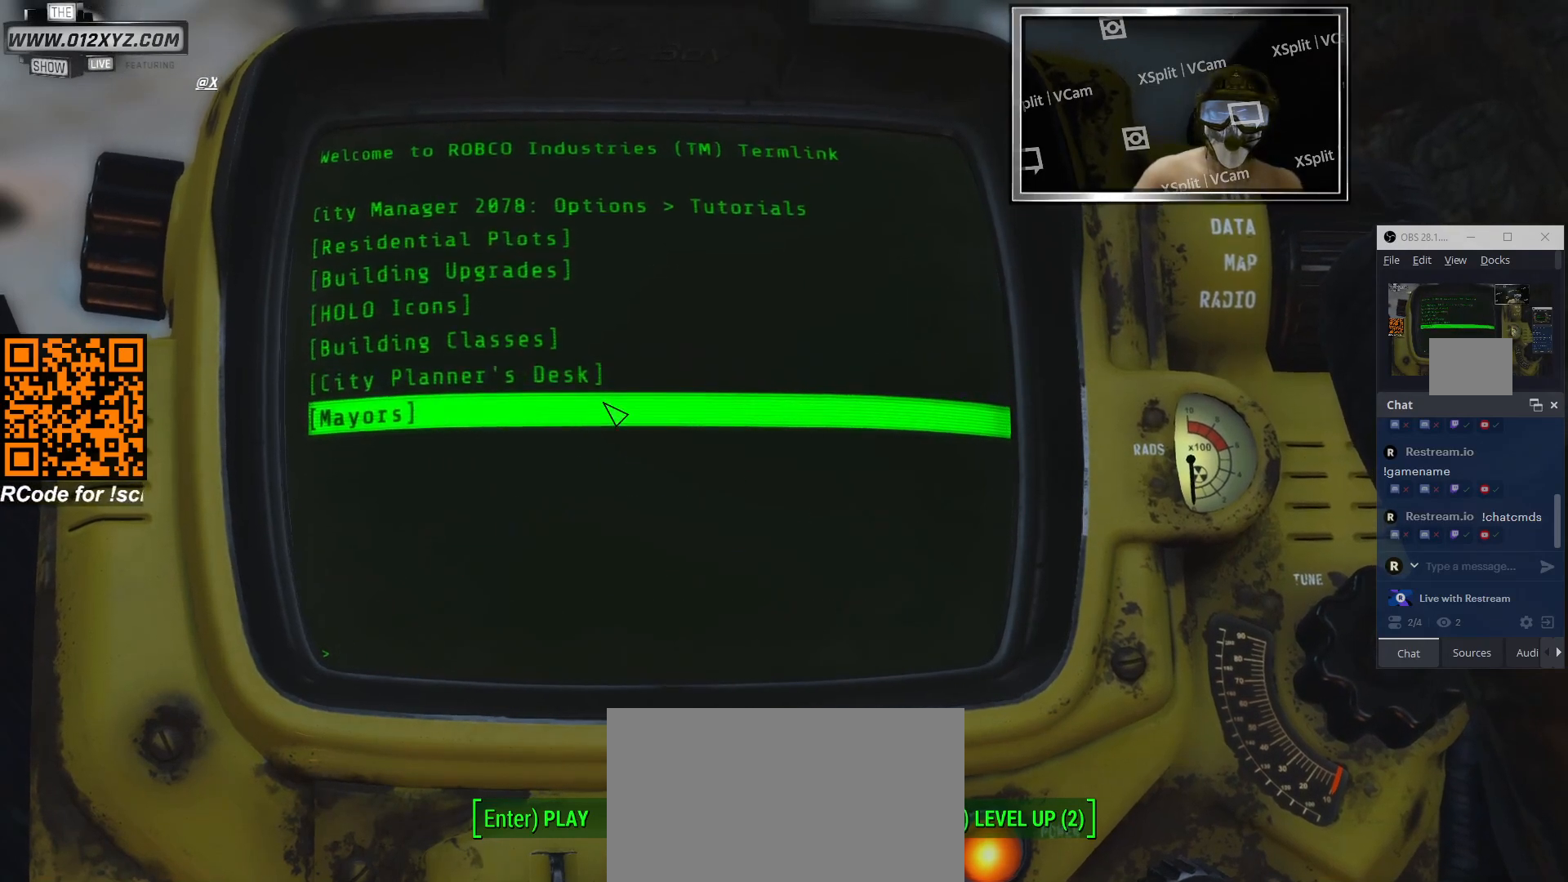
{"keys": [], "mouse": ["left"], "events": [[33, "mouse_left", "down"], [133, "mouse_left", "up"], [467, "mouse_left", "down"]]}
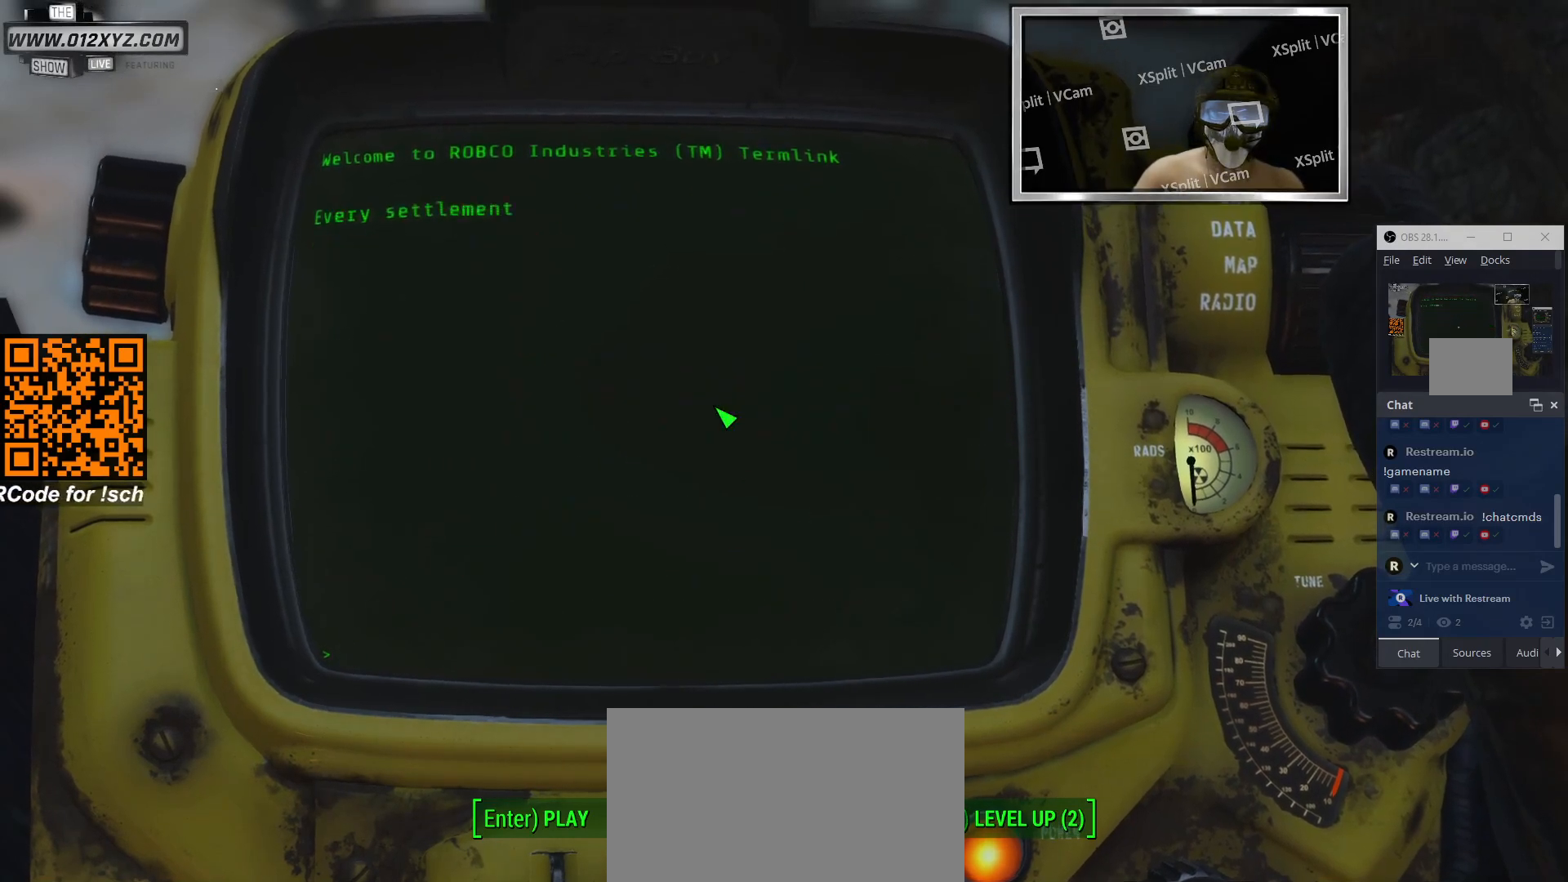
{"keys": [], "mouse": [], "events": [[100, "mouse_left", "up"]]}
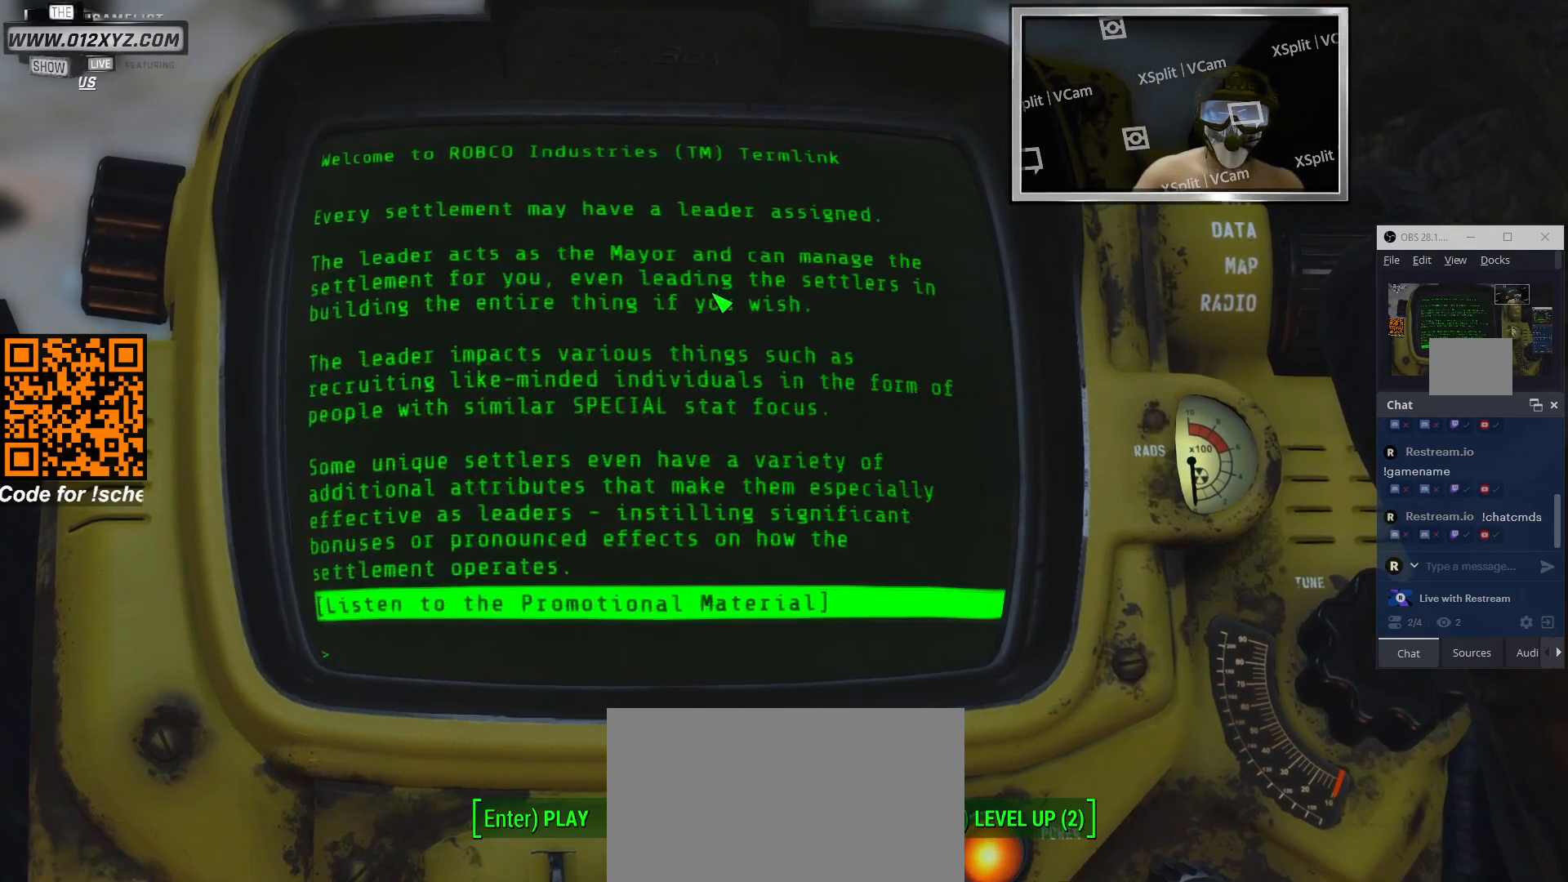
{"keys": [], "mouse": [], "events": []}
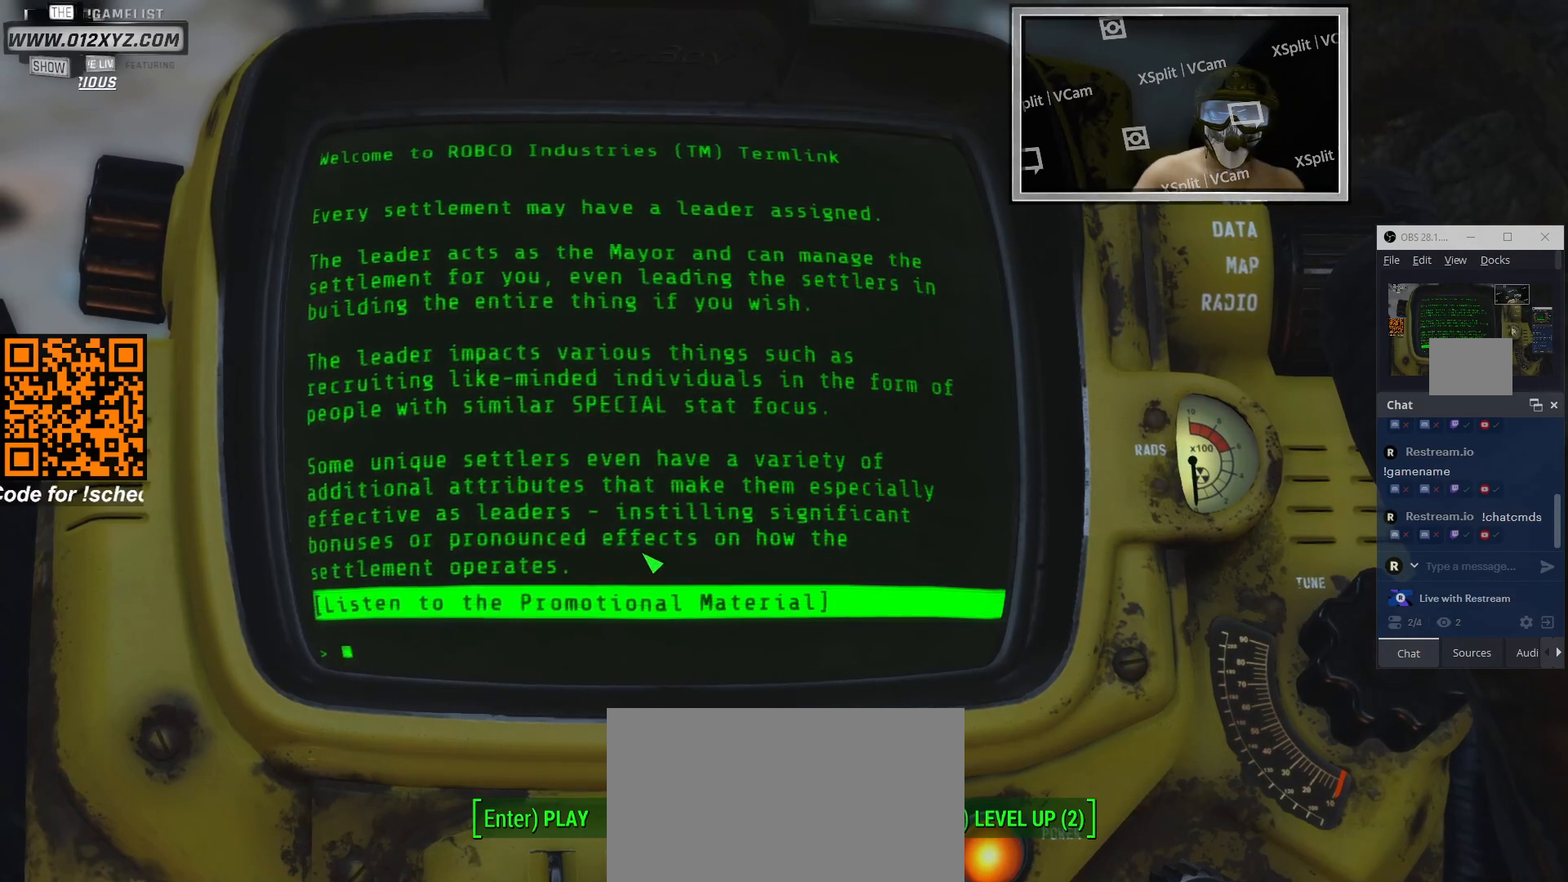
{"keys": [], "mouse": [], "events": [[367, "tab", "down"], [500, "tab", "up"]]}
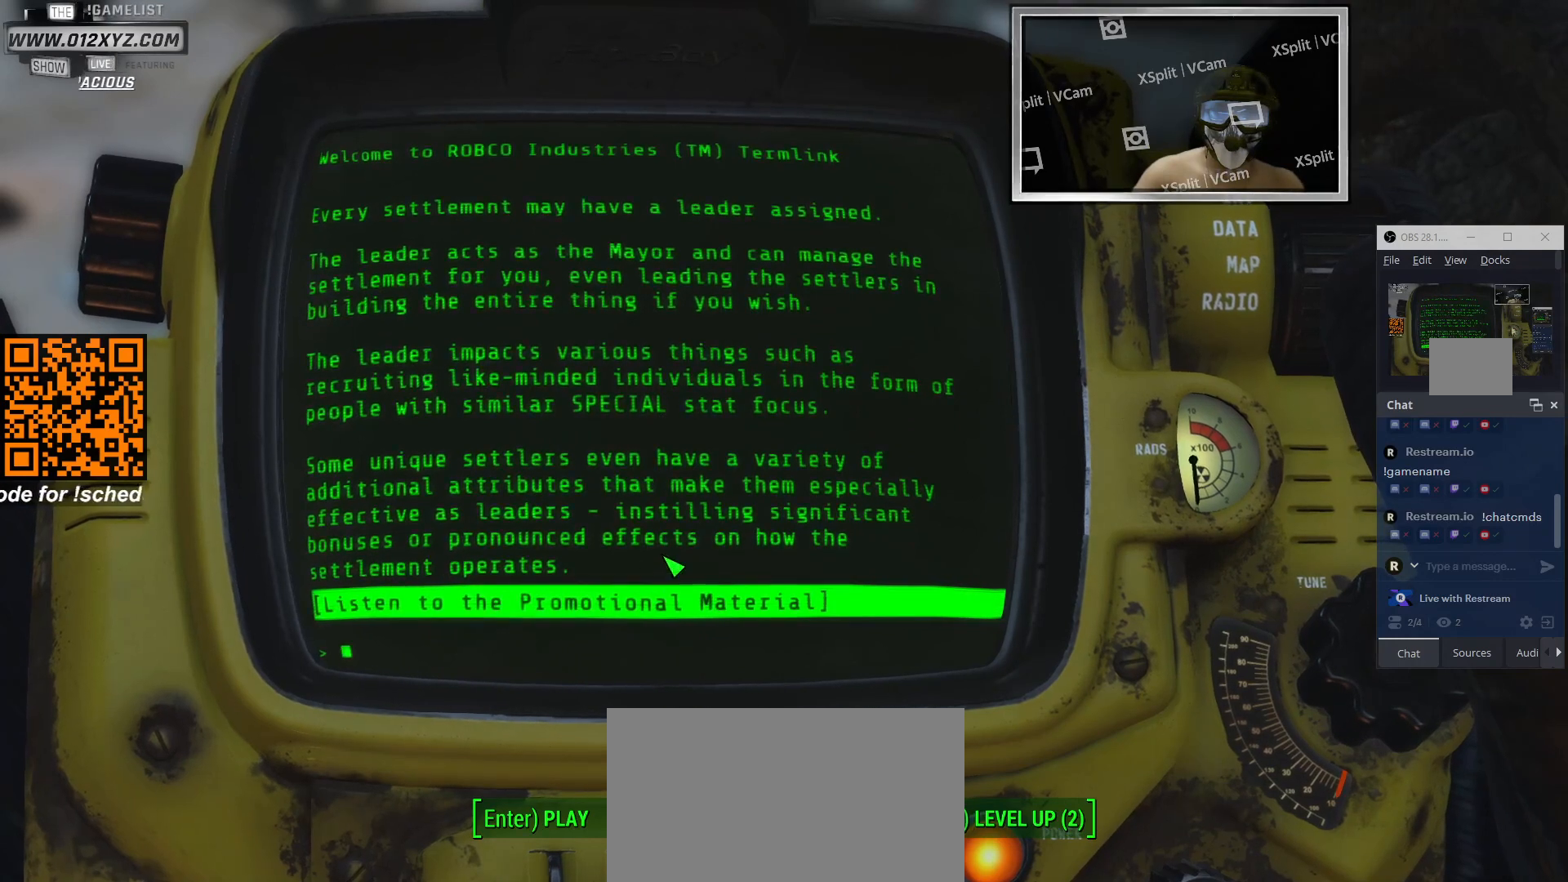
{"keys": [], "mouse": [], "events": [[267, "mouse_left", "down"], [400, "mouse_left", "up"]]}
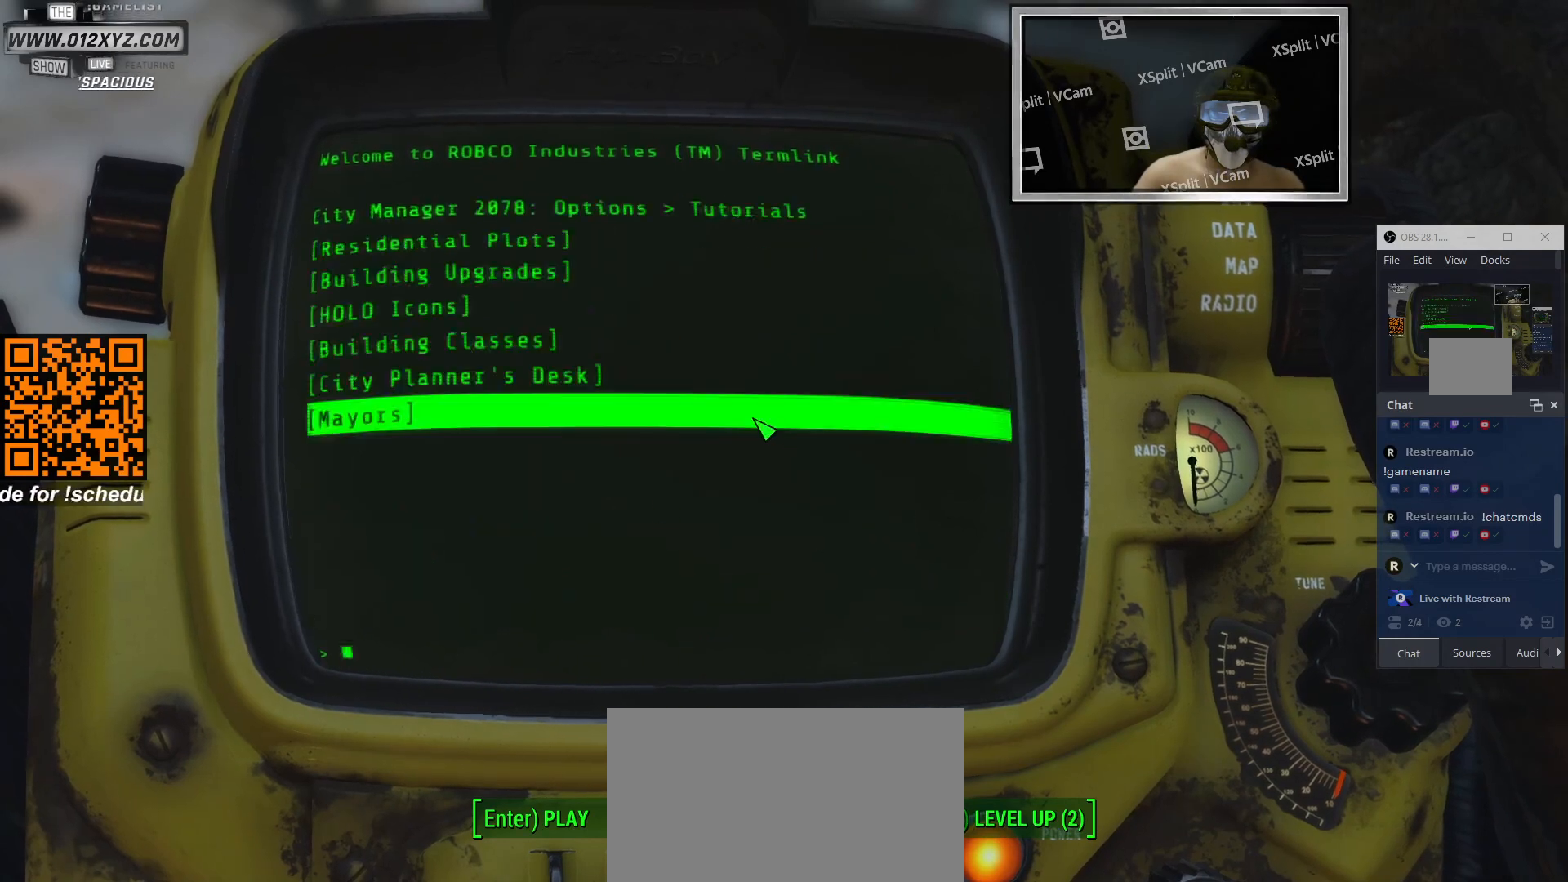
{"keys": [], "mouse": [], "events": []}
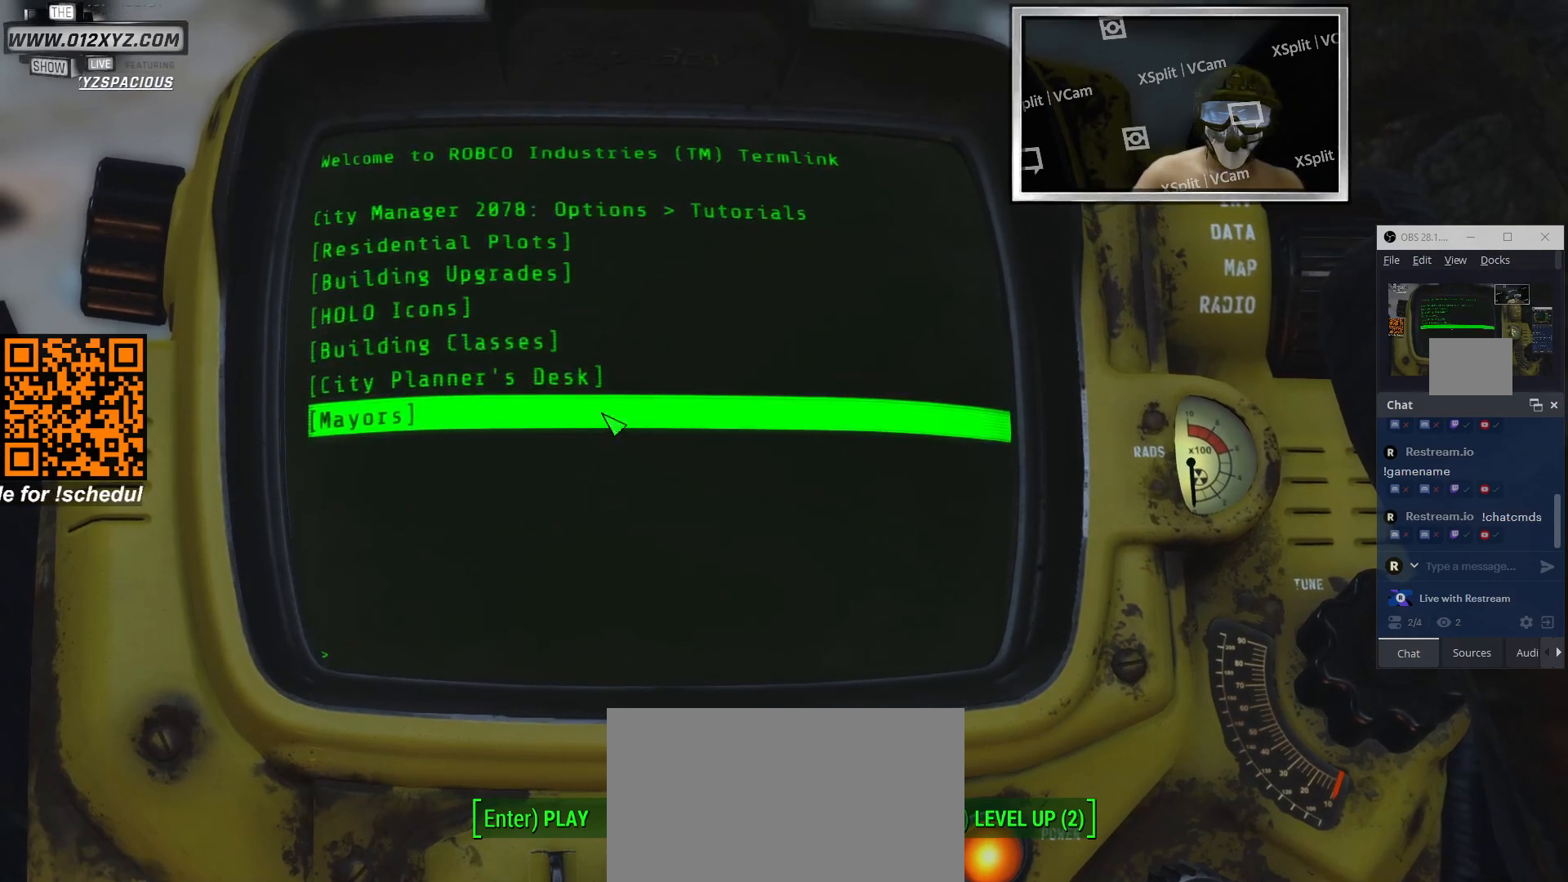
{"keys": [], "mouse": [], "events": []}
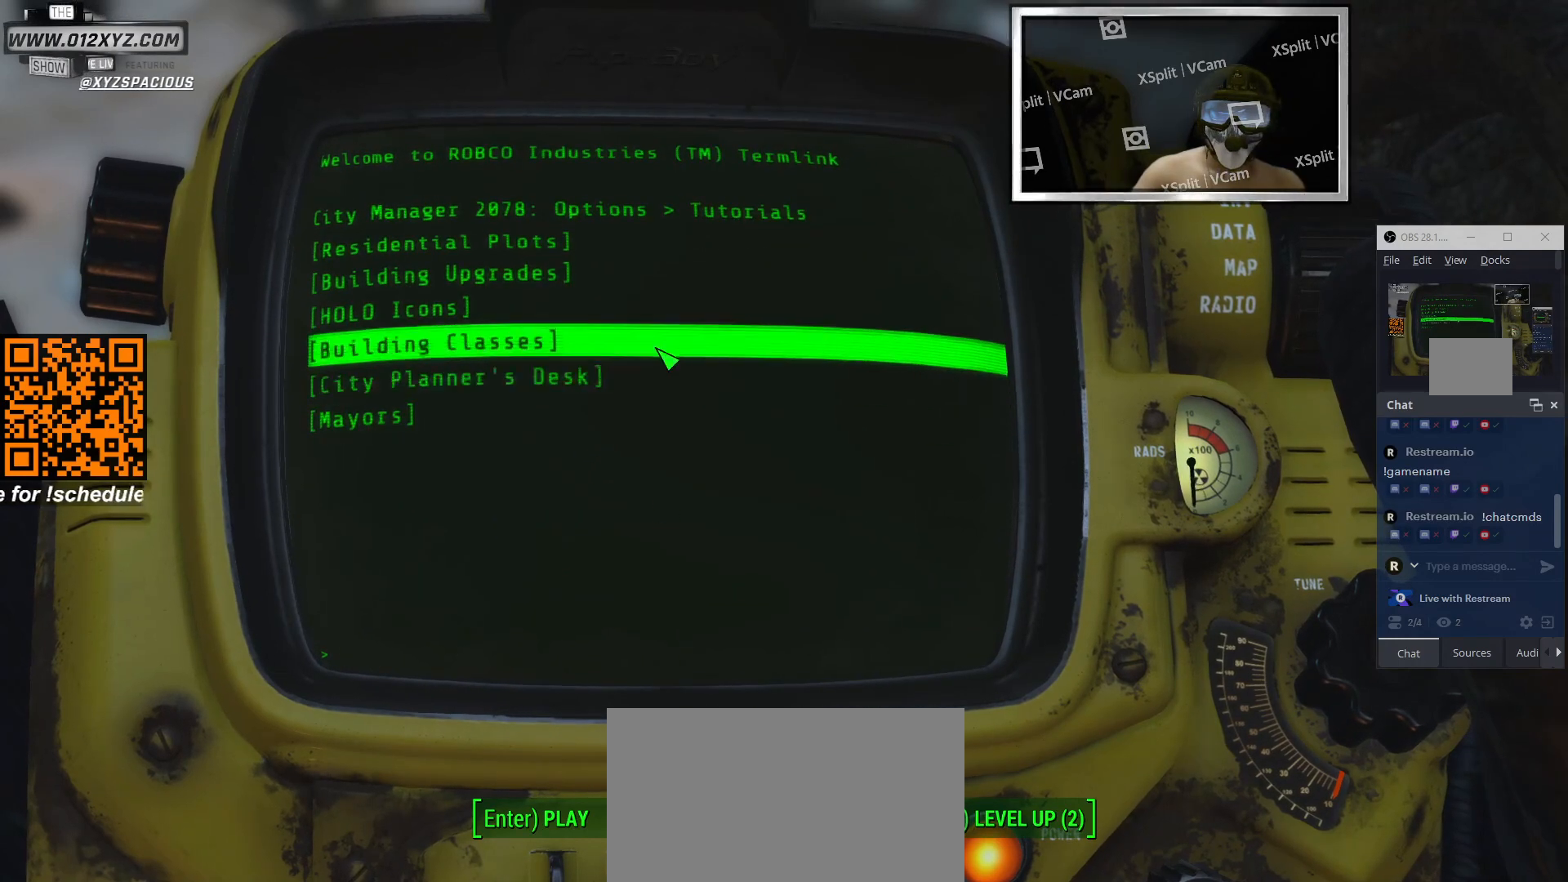
{"keys": [], "mouse": [], "events": [[167, "mouse_left", "down"], [300, "mouse_left", "up"]]}
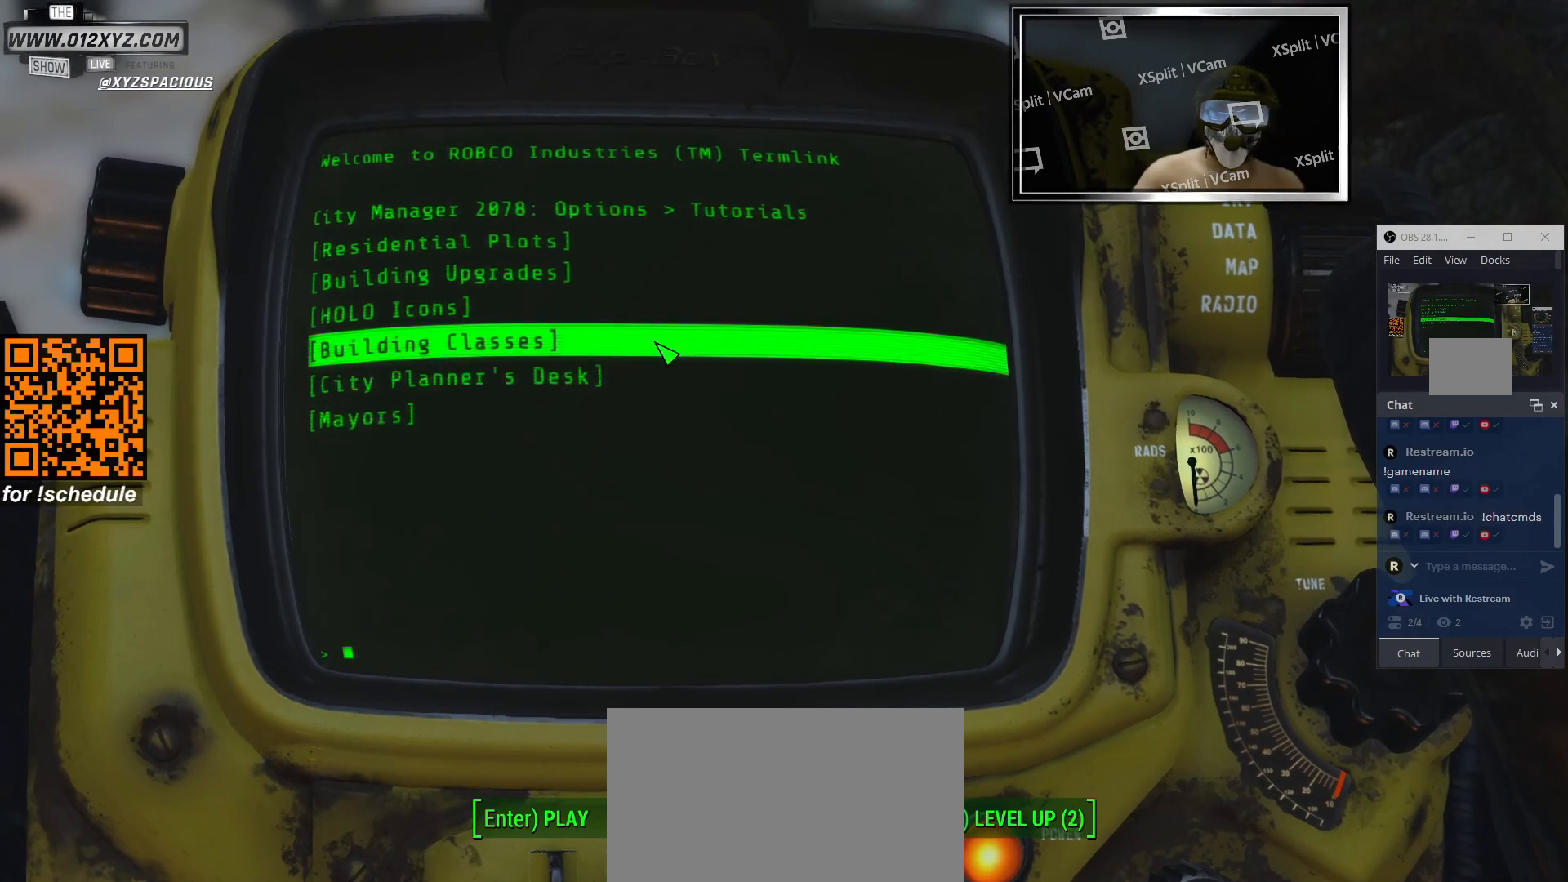
{"keys": [], "mouse": [], "events": [[133, "mouse_left", "down"], [267, "mouse_left", "up"]]}
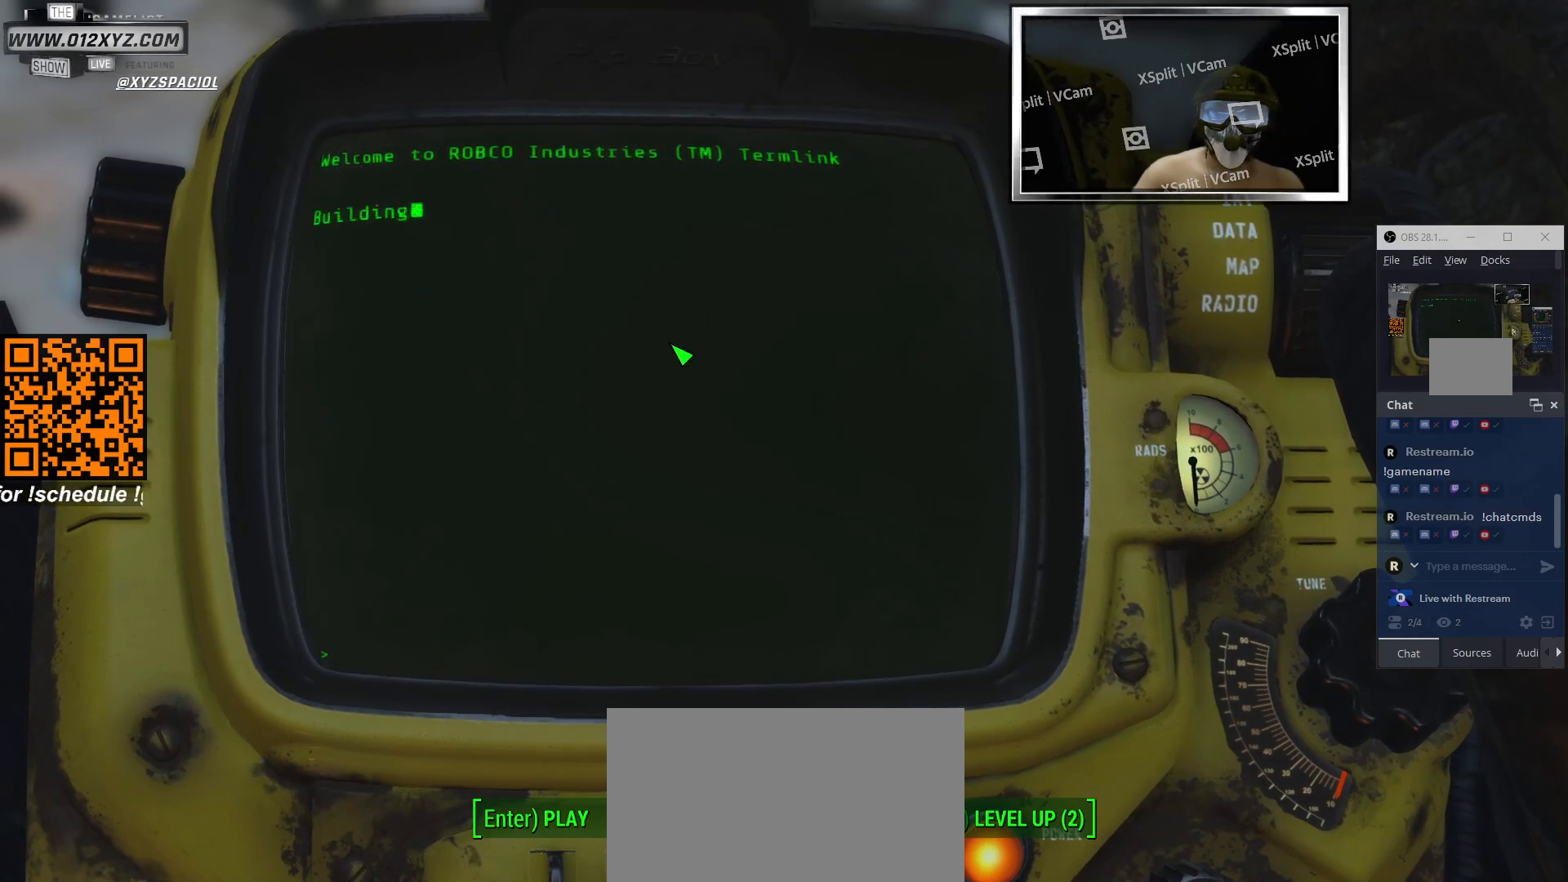
{"keys": [], "mouse": [], "events": [[67, "mouse_left", "down"], [200, "mouse_left", "up"]]}
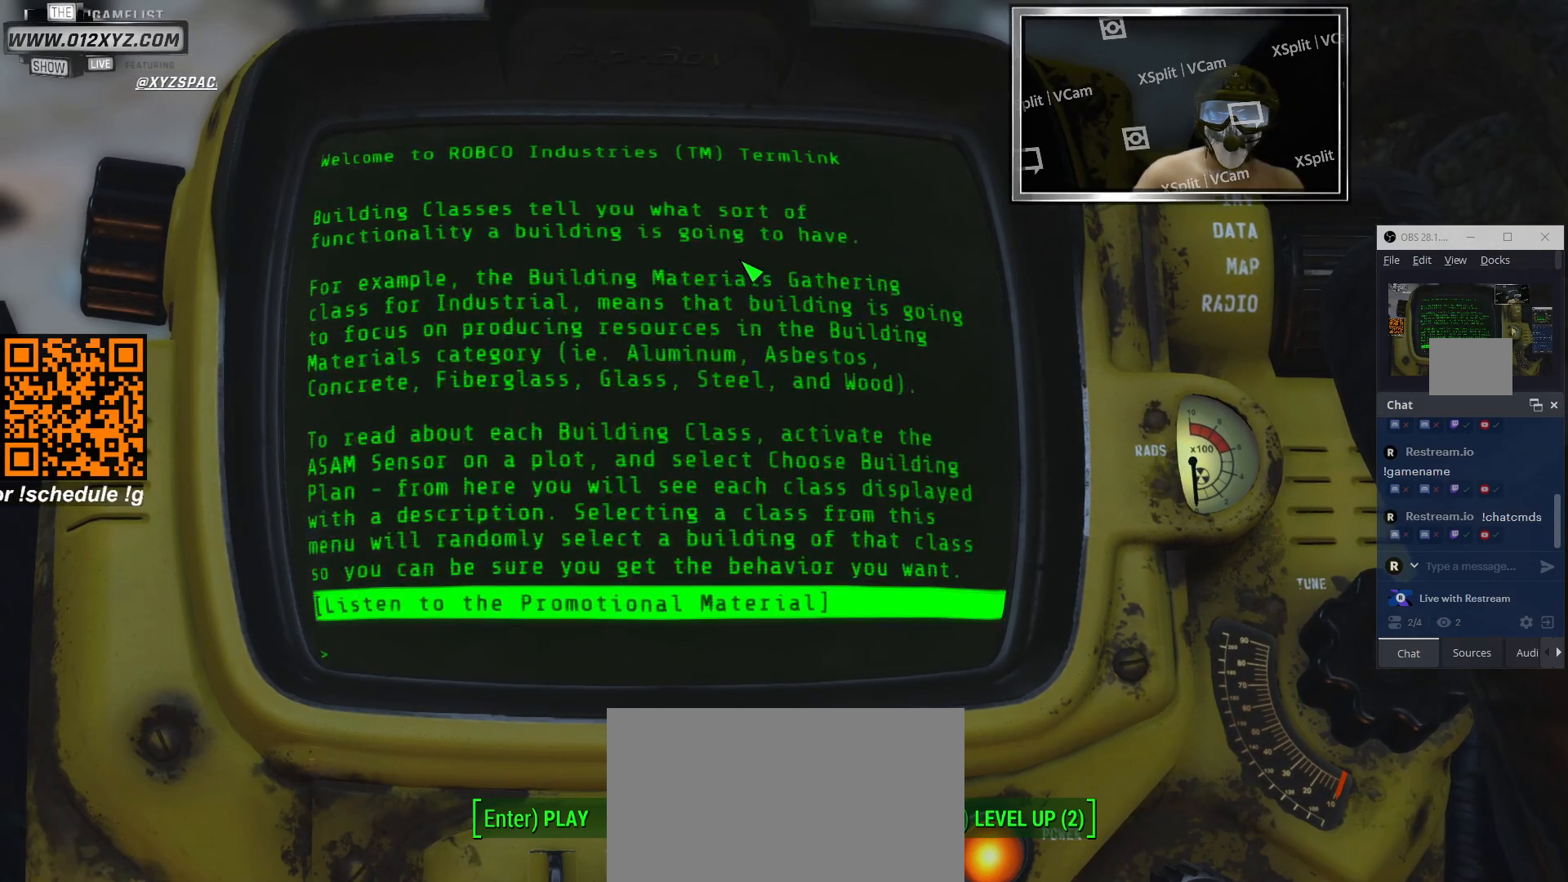
{"keys": ["tab"], "mouse": [], "events": [[500, "tab", "down"]]}
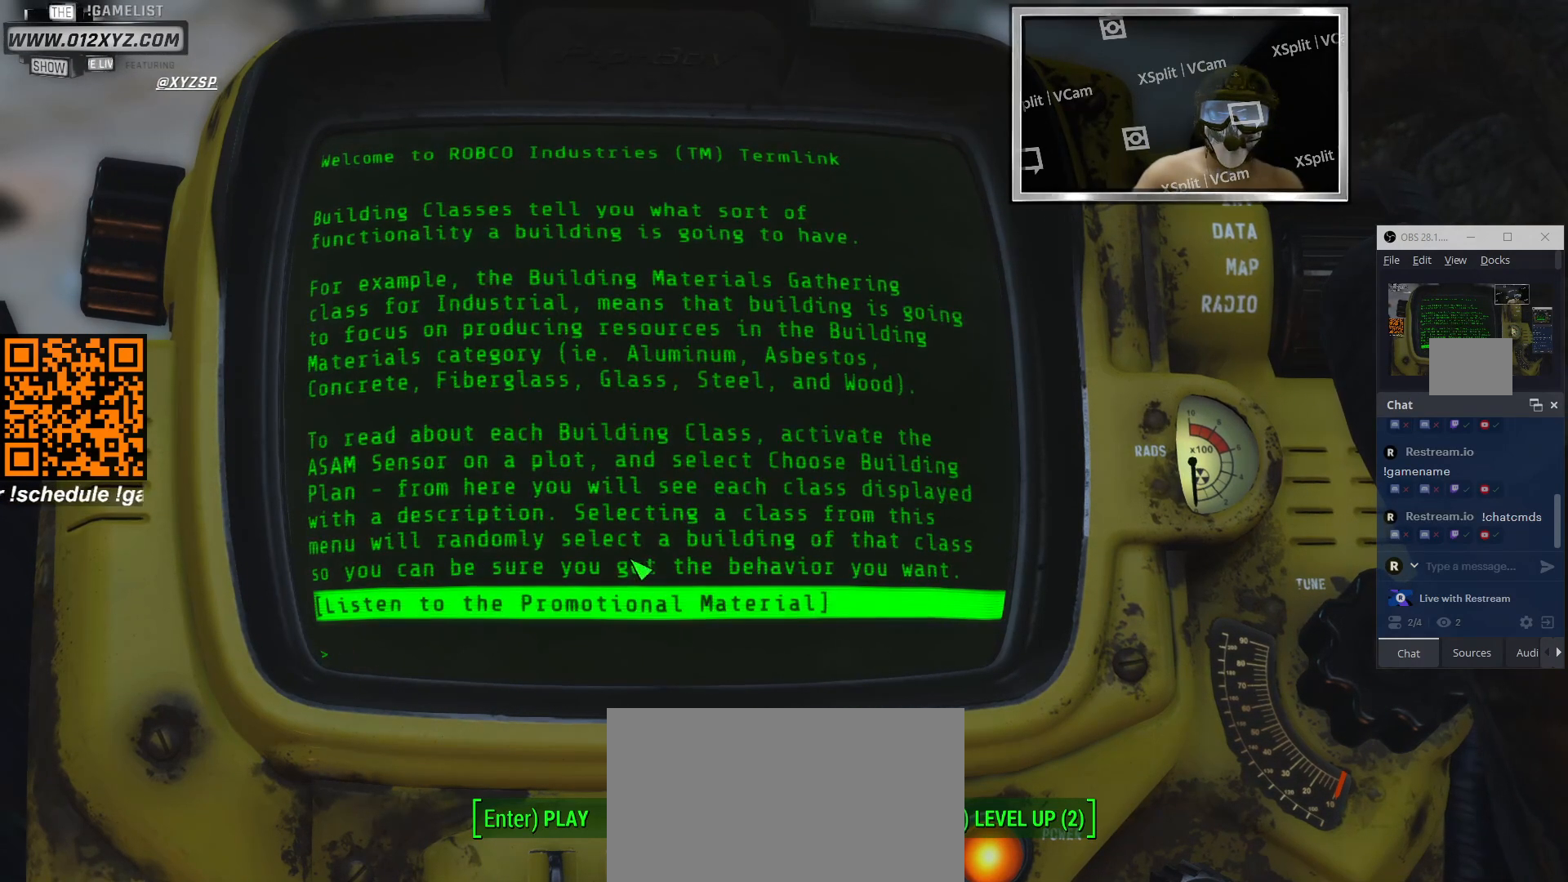
{"keys": [], "mouse": ["left"], "events": [[200, "tab", "up"], [433, "mouse_left", "down"]]}
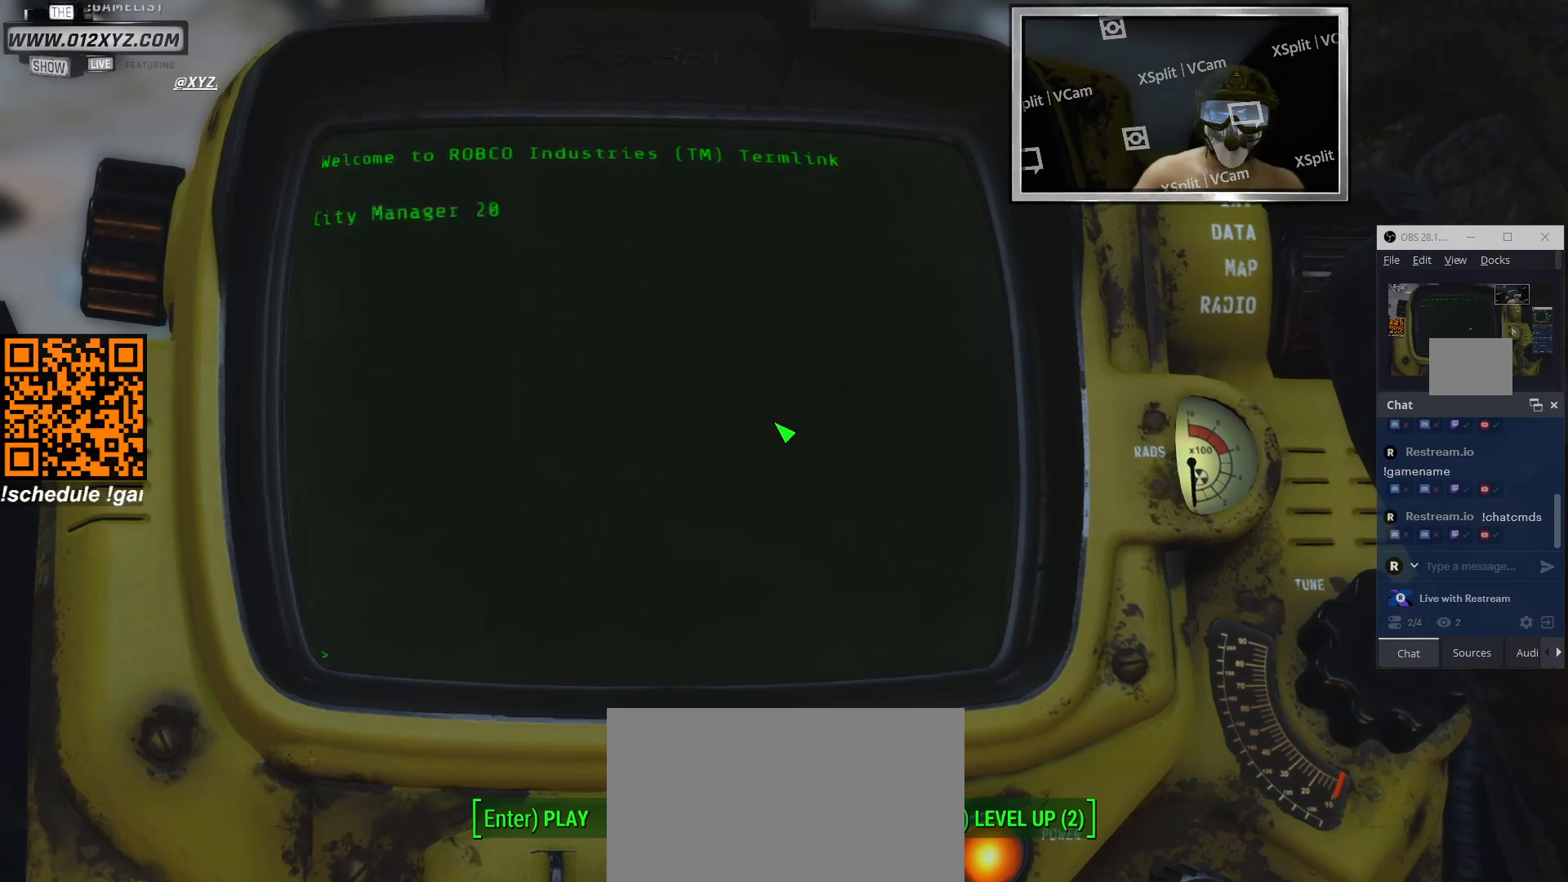
{"keys": [], "mouse": [], "events": [[33, "mouse_left", "up"]]}
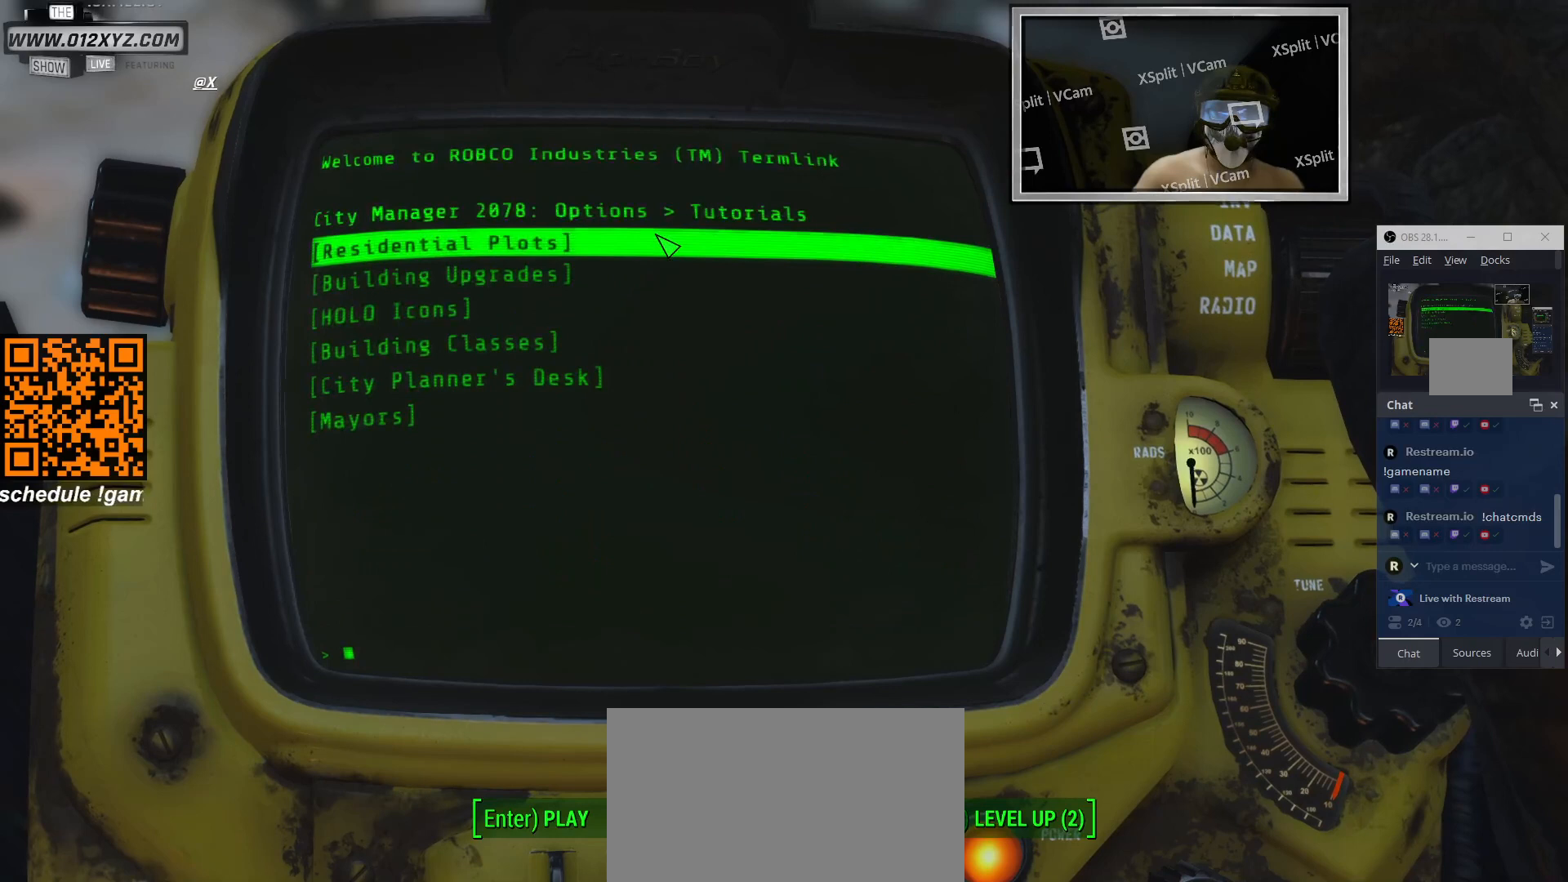
{"keys": [], "mouse": [], "events": []}
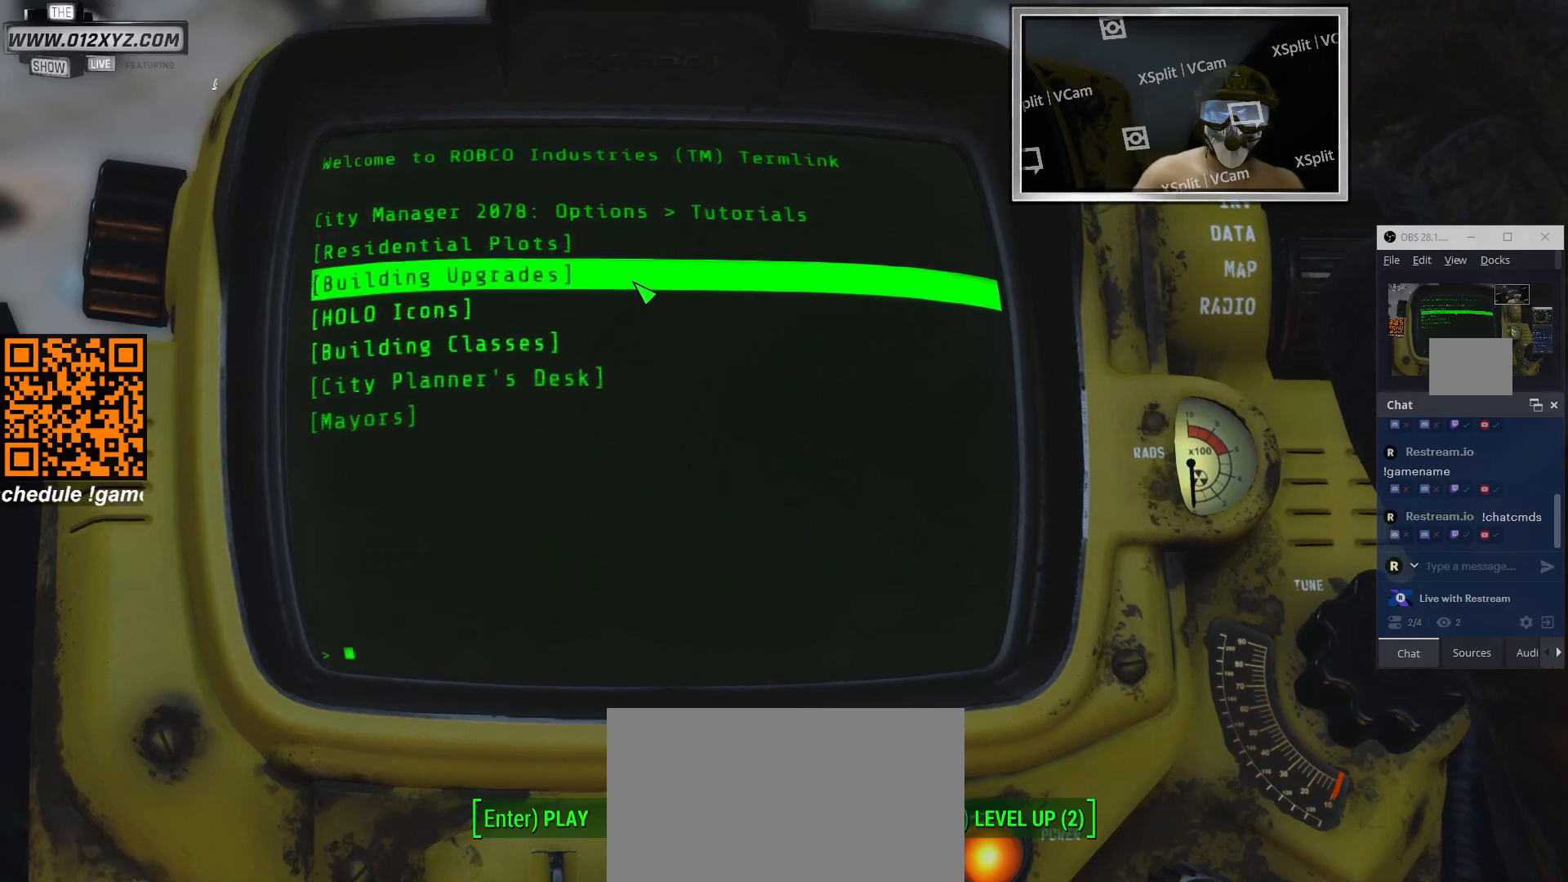
{"keys": [], "mouse": [], "events": []}
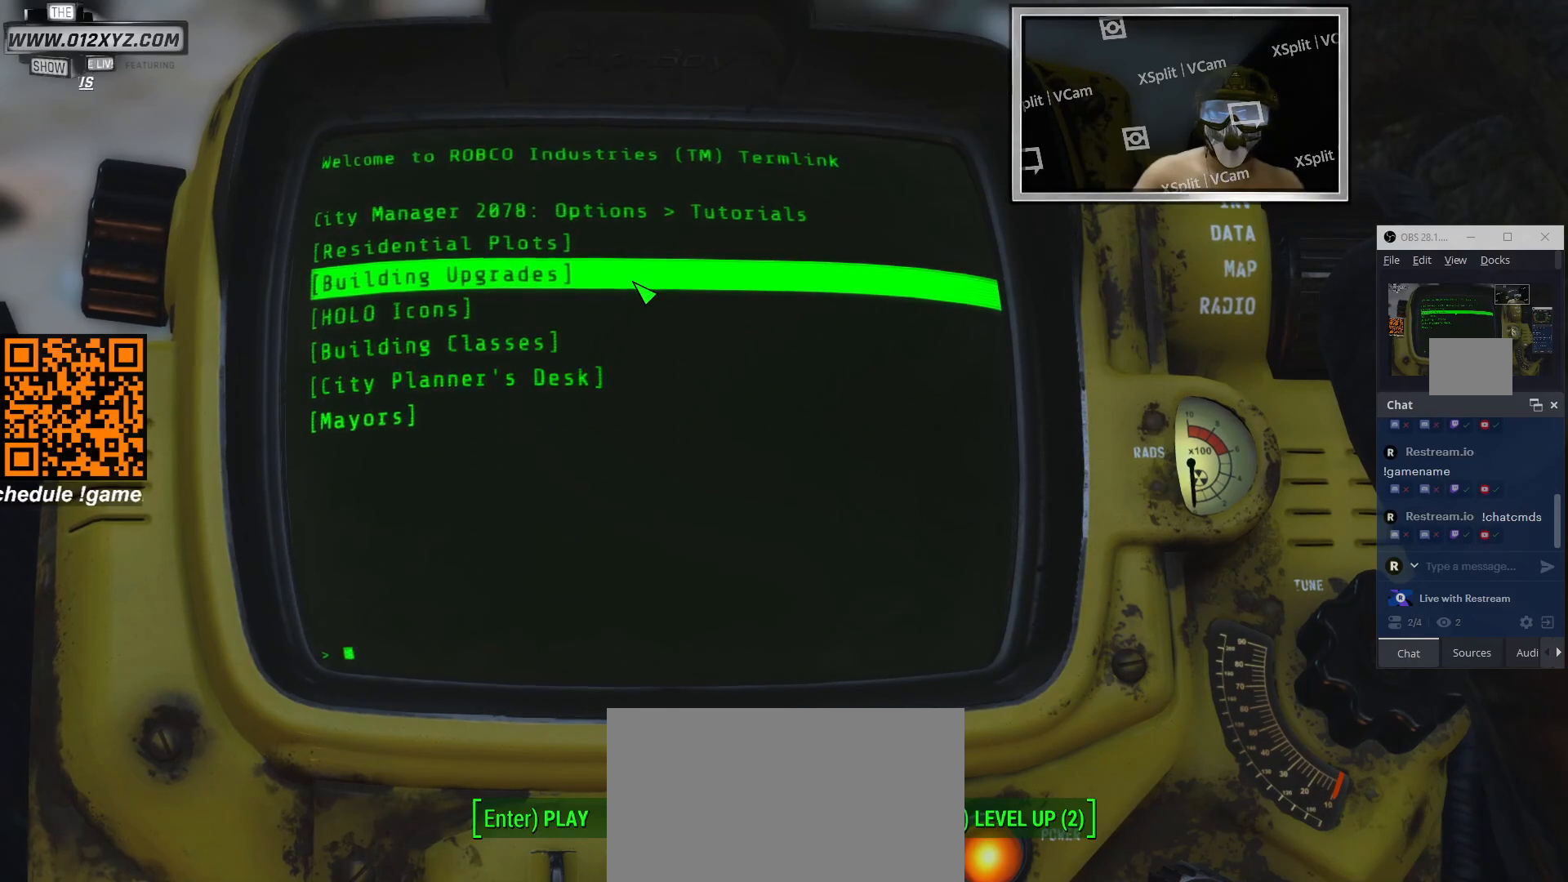
{"keys": [], "mouse": [], "events": [[200, "mouse_left", "down"], [300, "mouse_left", "up"]]}
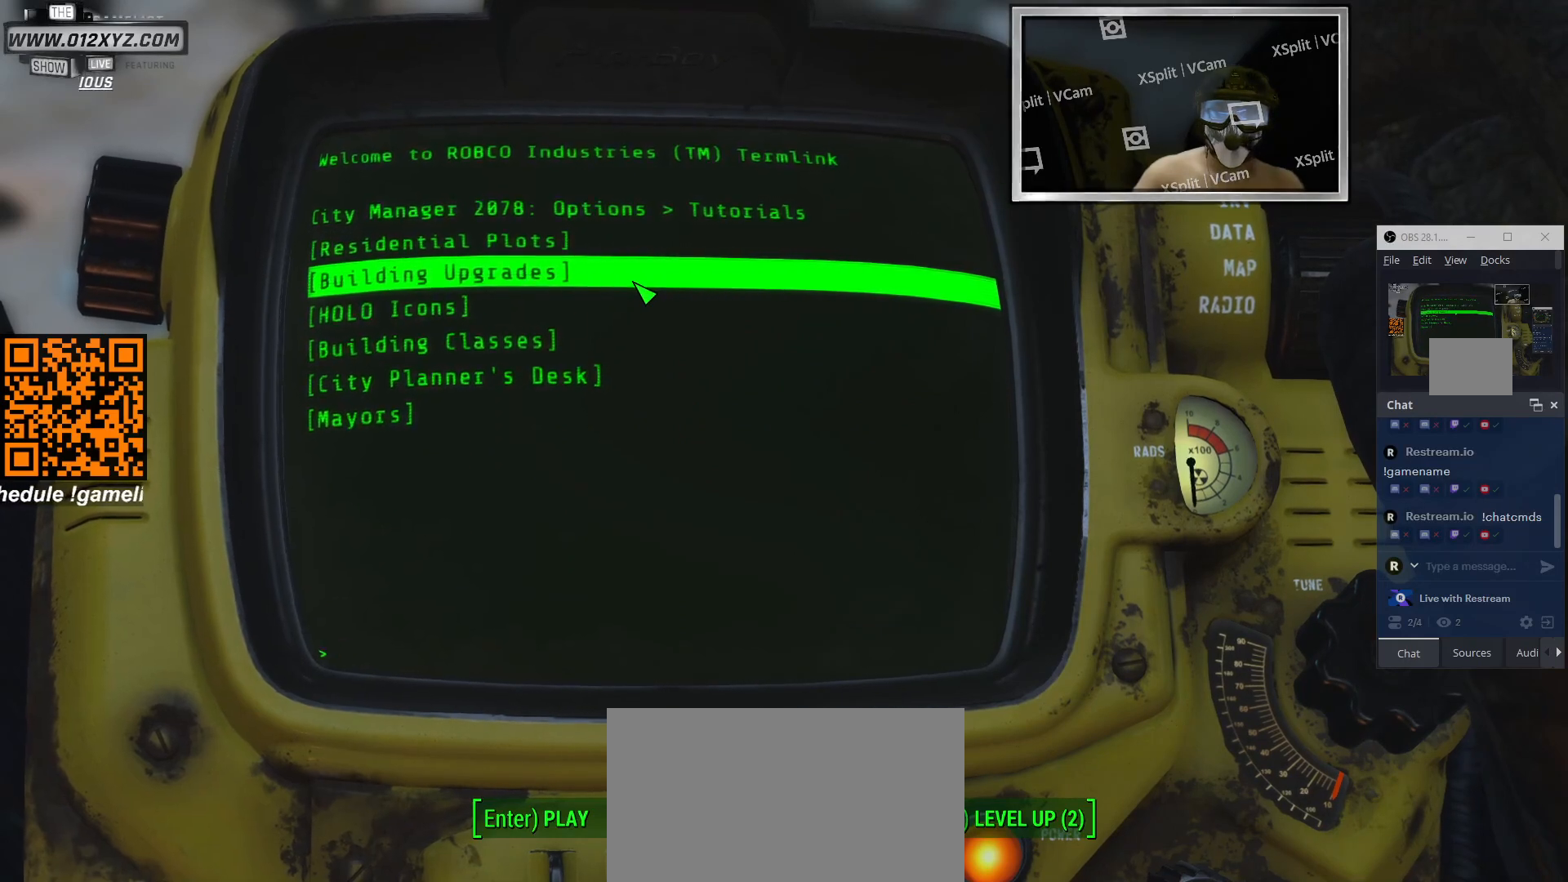
{"keys": [], "mouse": [], "events": [[133, "mouse_left", "down"], [267, "mouse_left", "up"]]}
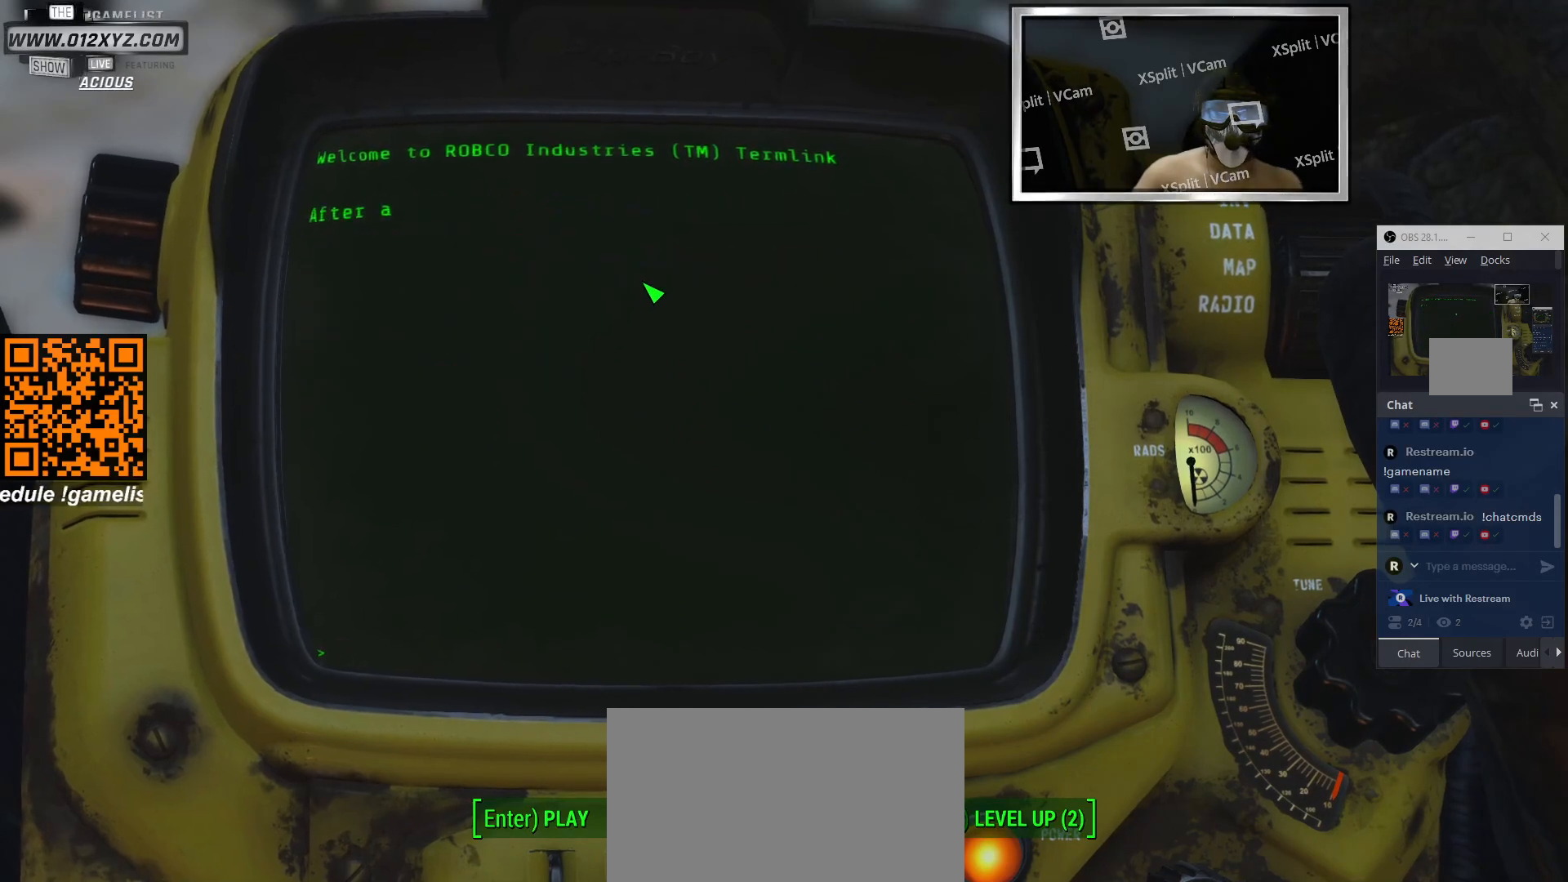
{"keys": [], "mouse": [], "events": [[67, "mouse_left", "down"], [200, "mouse_left", "up"]]}
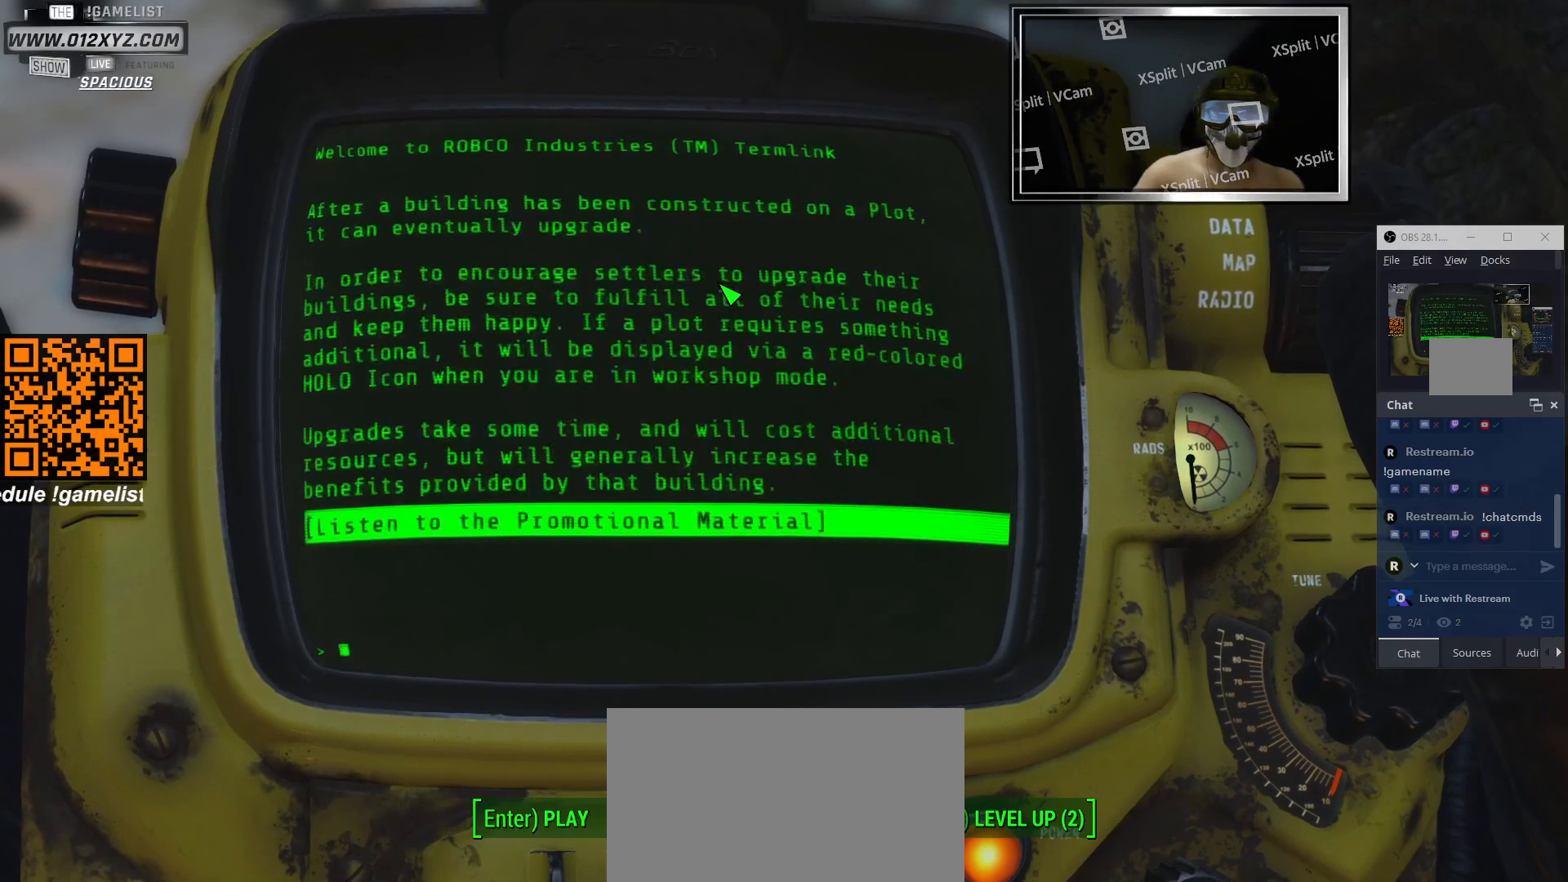
{"keys": [], "mouse": [], "events": []}
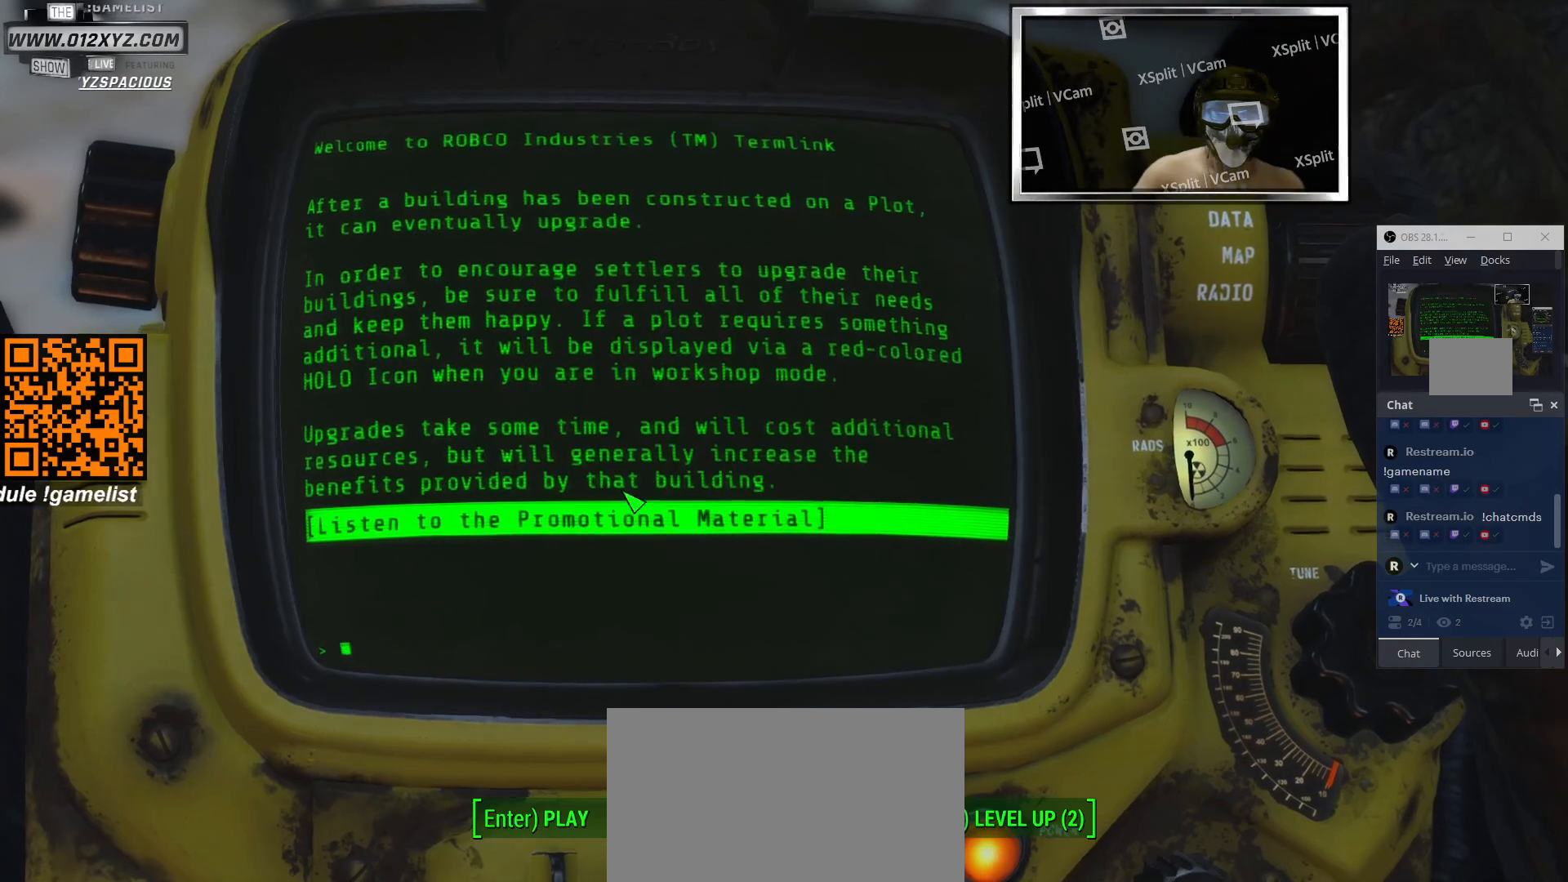
{"keys": [], "mouse": [], "events": [[167, "tab", "down"], [300, "tab", "up"]]}